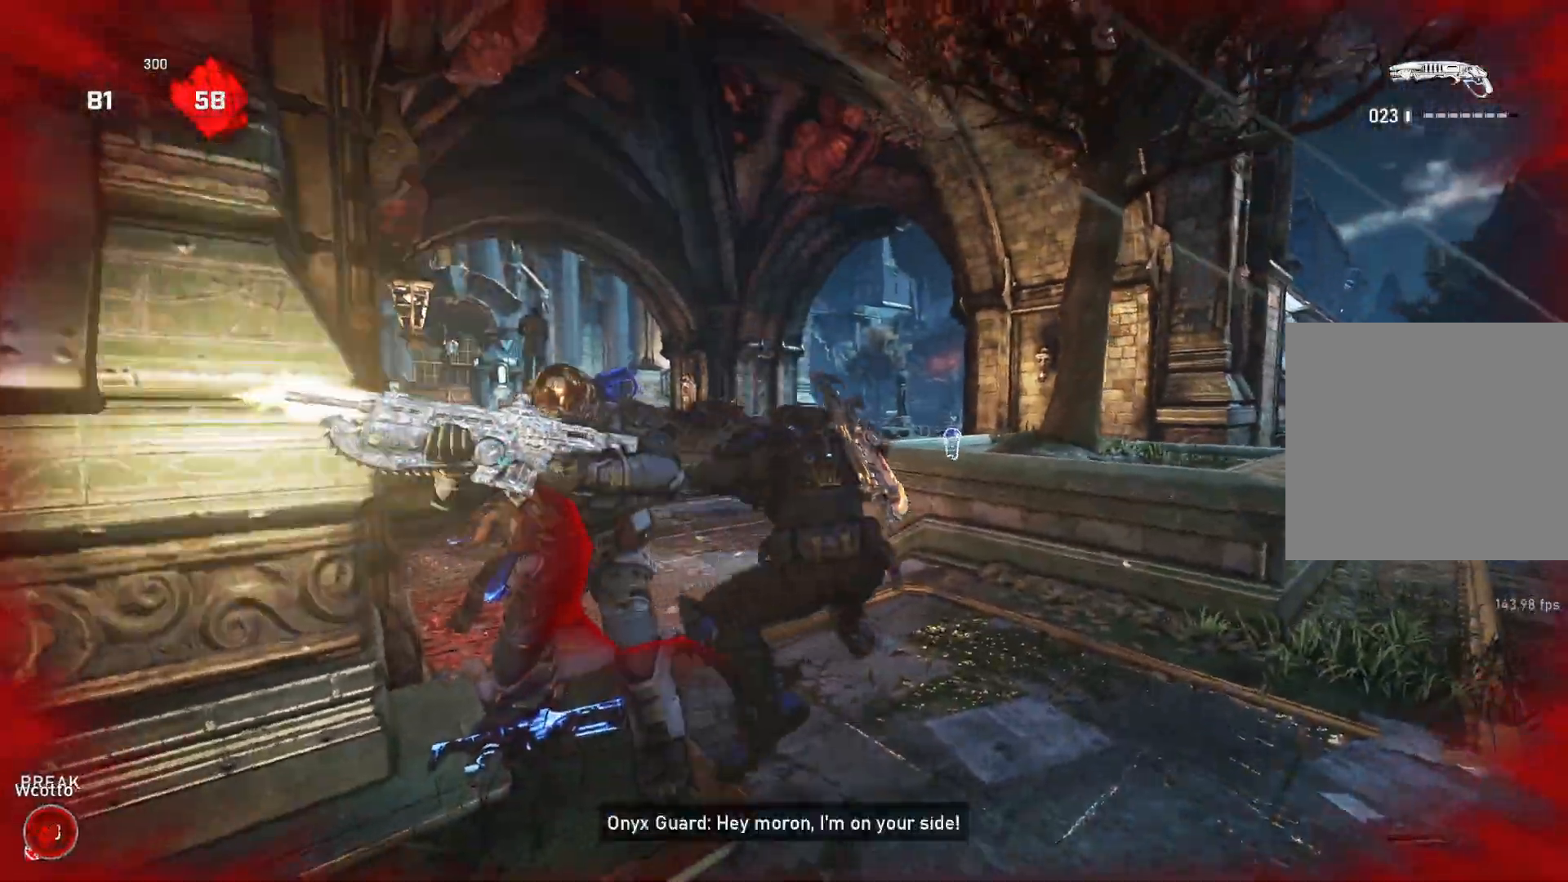
Gameplay with a controller (Xbox layout); each line is a JSON object with the inputs held at the frame after it. "events" lists button and stick changes between this image and that frame as [ms after this image, input, new state], when the widget could be followed in between.
{"buttons": [], "left_stick": "up-left", "right_stick": "center", "events": [[117, "left_stick", "up-left"], [117, "right_stick", "left"], [200, "L1", "down"], [233, "right_stick", "center"], [267, "L1", "up"]]}
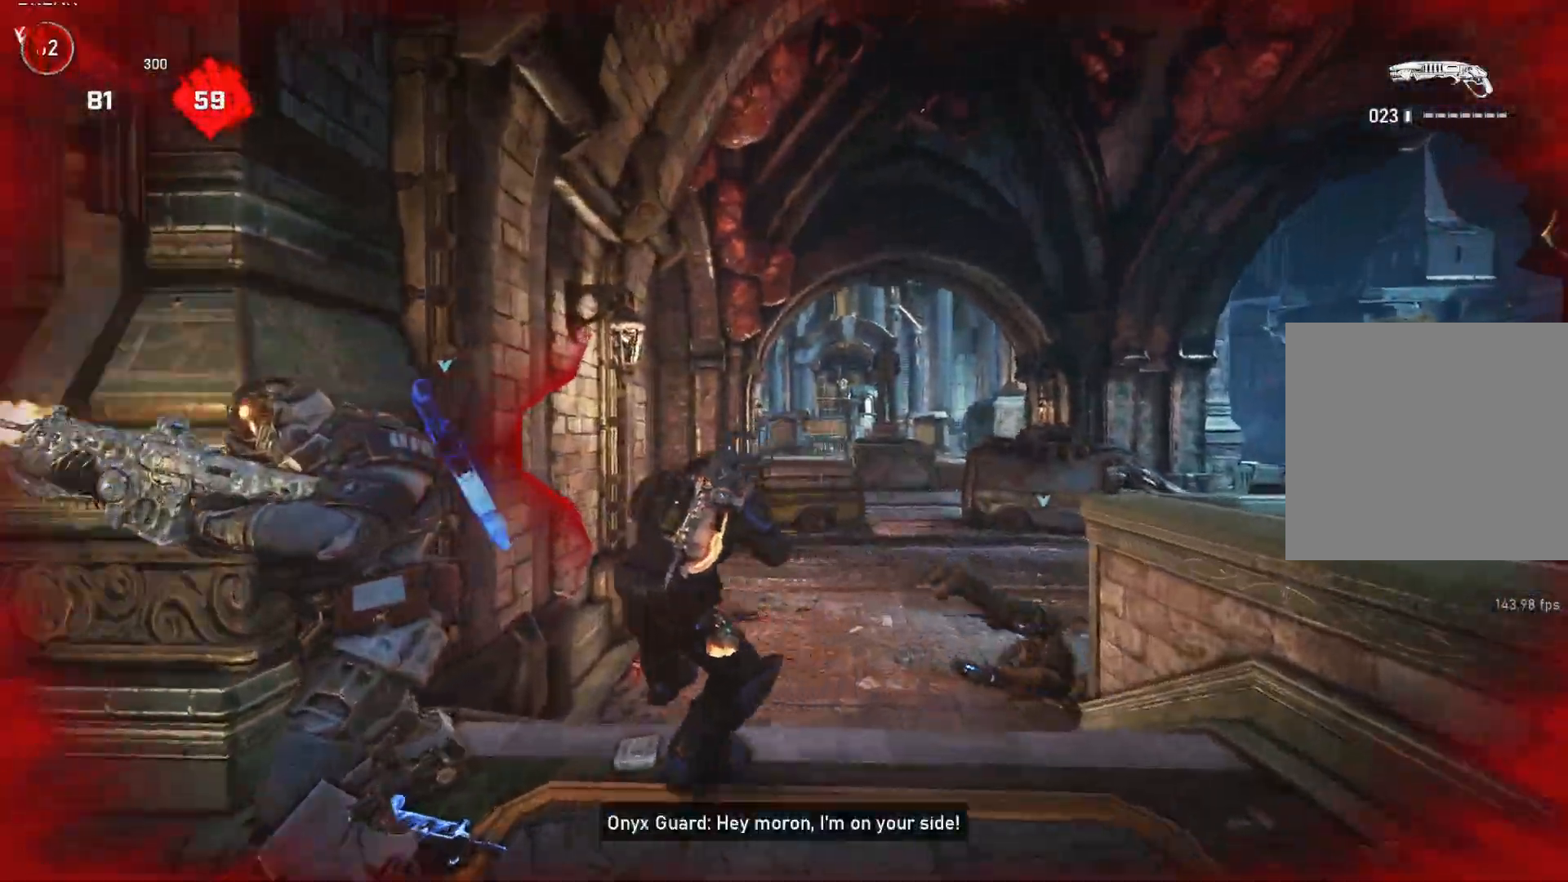
{"buttons": [], "left_stick": "up", "right_stick": "left", "events": [[167, "L1", "down"], [233, "left_stick", "up"], [250, "L1", "up"], [333, "L1", "down"], [400, "L1", "up"], [467, "right_stick", "left"]]}
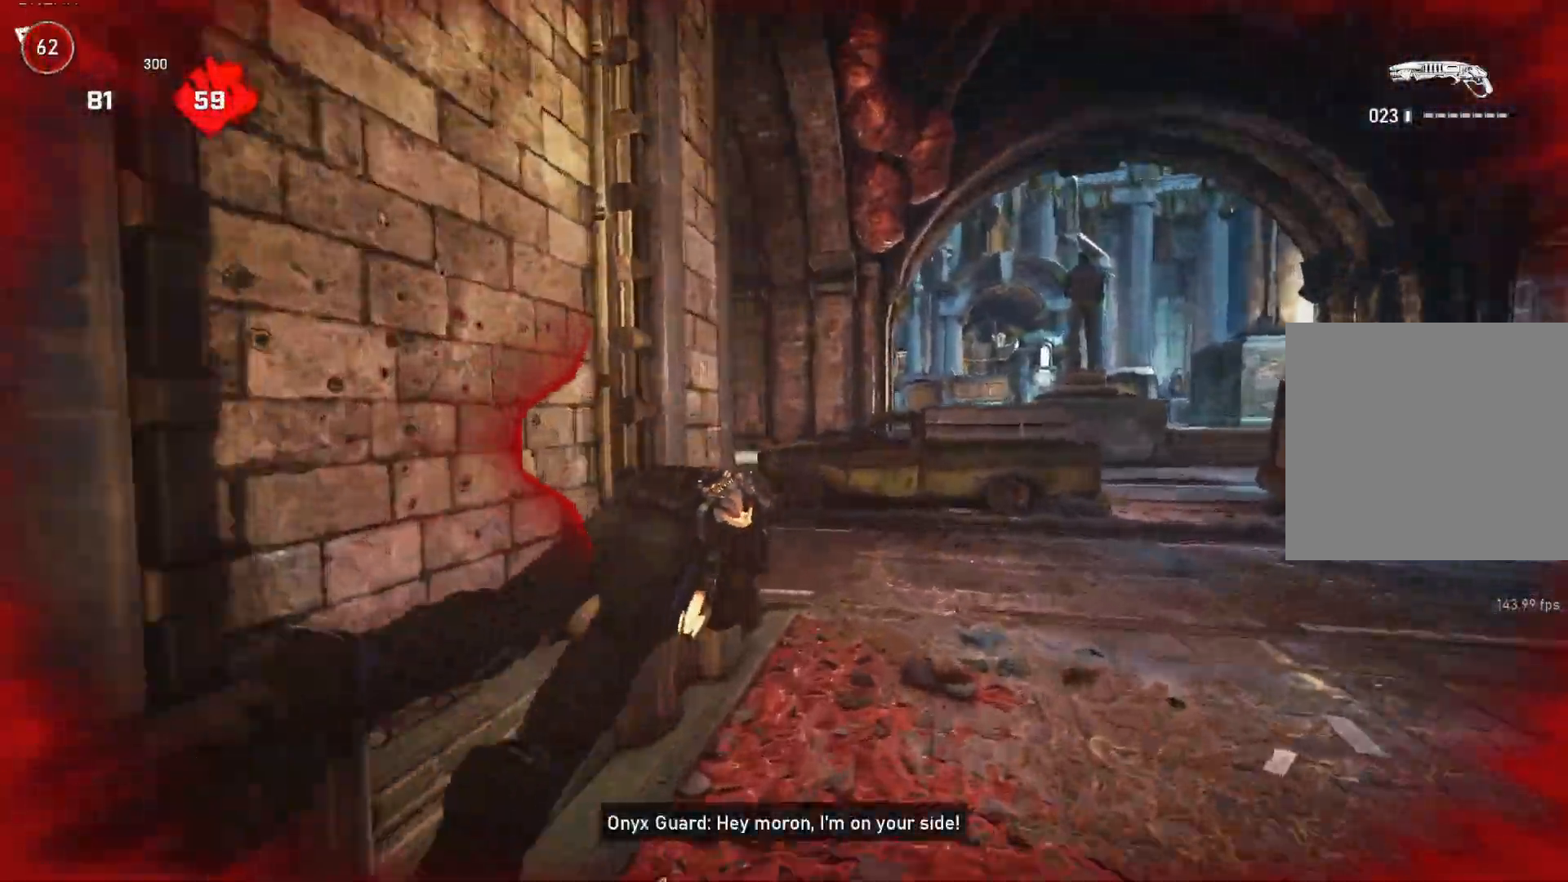
{"buttons": ["A", "L1"], "left_stick": "up", "right_stick": "center", "events": [[50, "R1", "down"], [117, "L1", "down"], [167, "R1", "up"], [317, "right_stick", "center"], [367, "A", "down"]]}
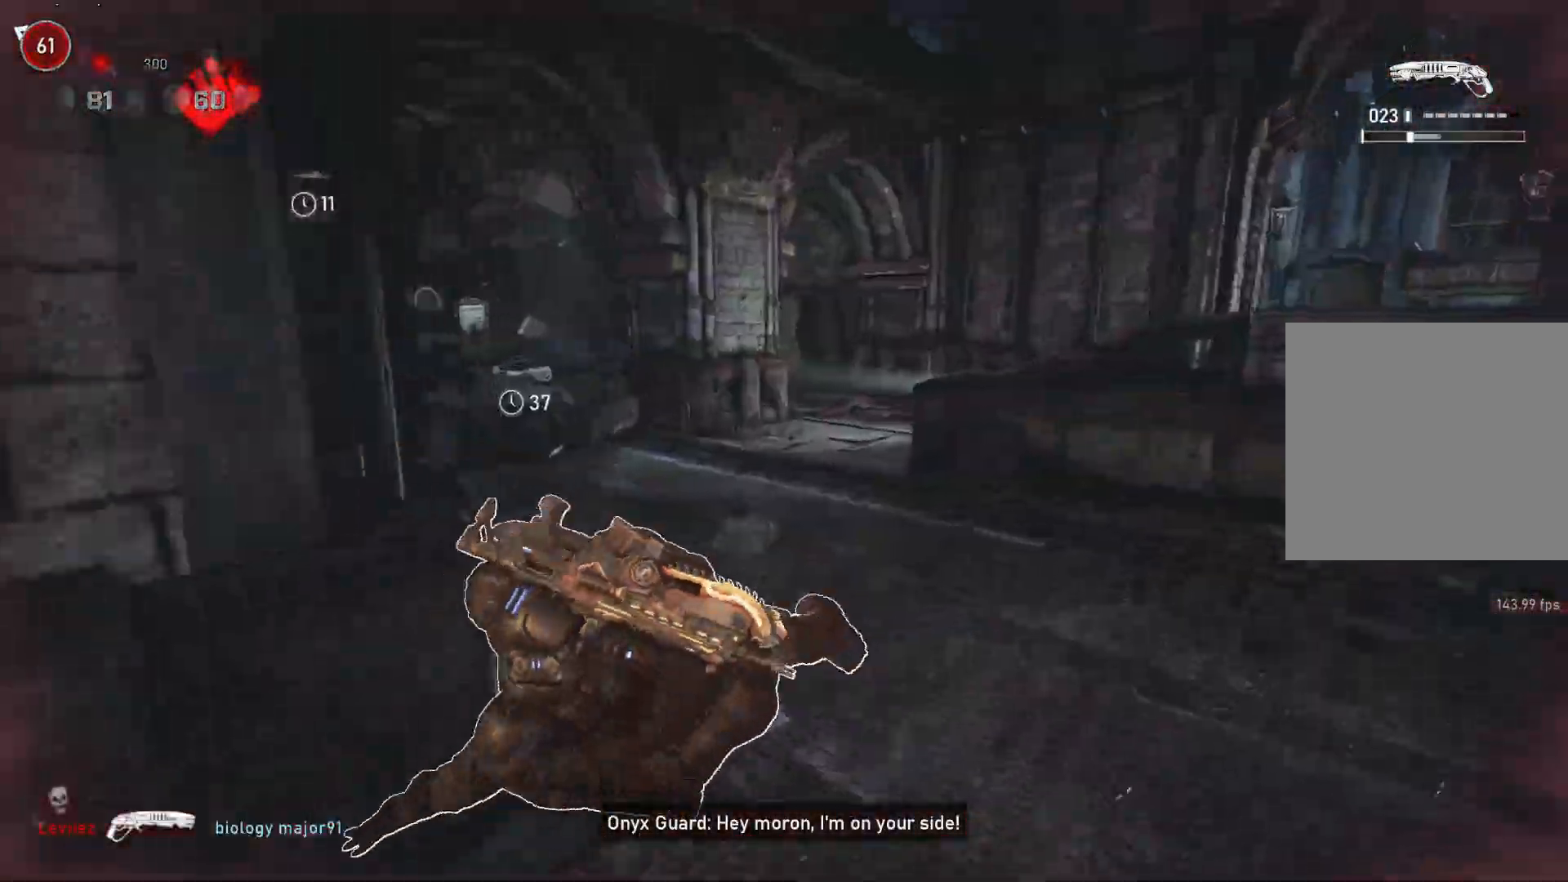
{"buttons": ["A", "L1"], "left_stick": "center", "right_stick": "center", "events": [[300, "left_stick", "up-right"], [417, "left_stick", "center"]]}
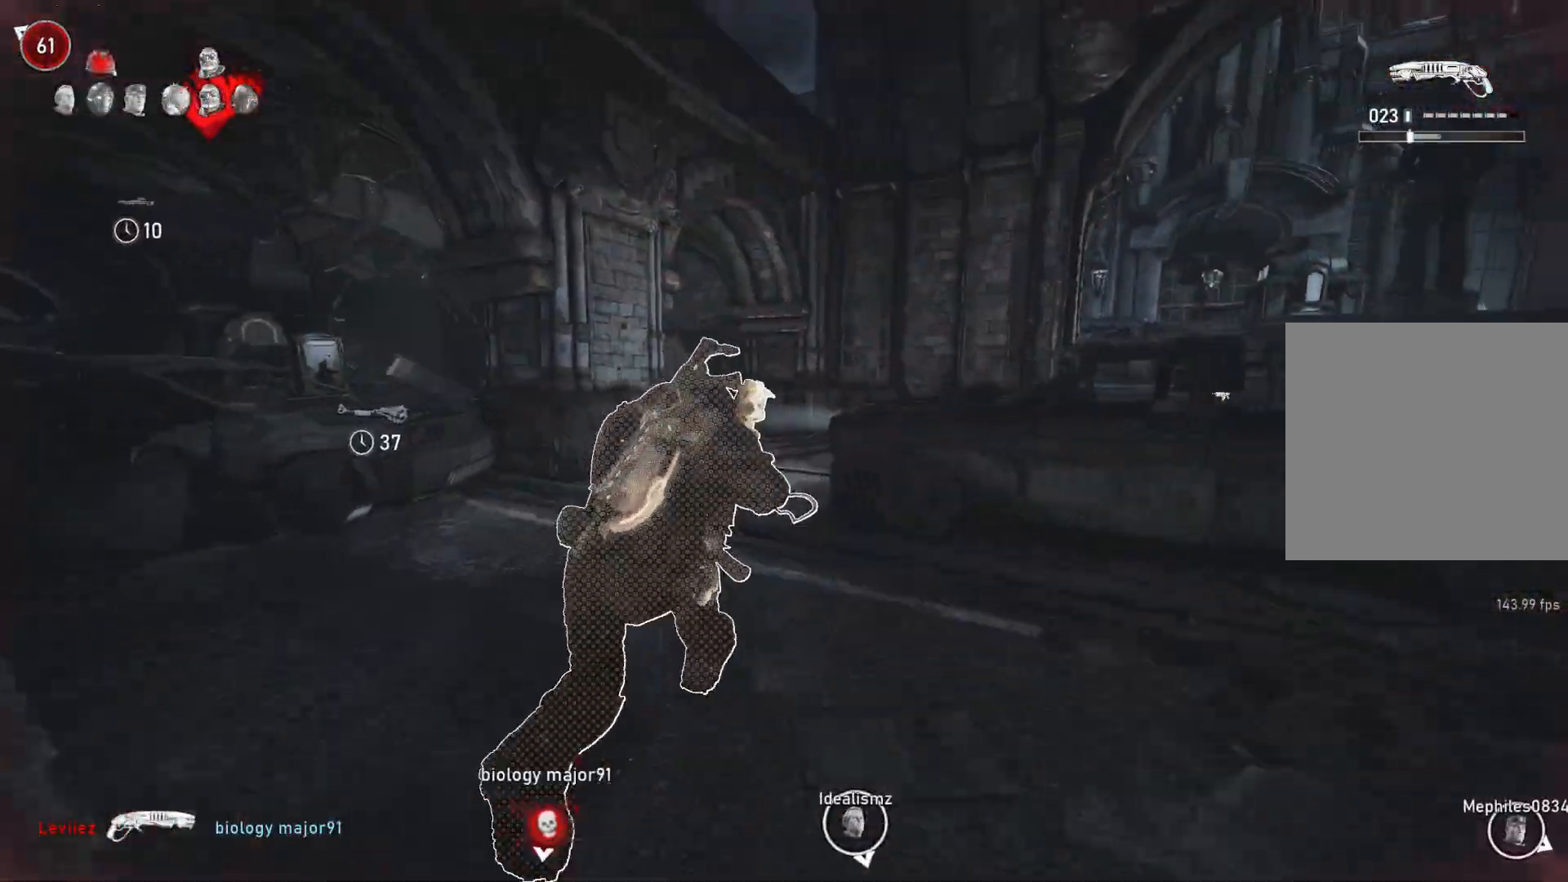
{"buttons": ["L1"], "left_stick": "right", "right_stick": "center", "events": [[67, "A", "up"], [67, "R1", "down"], [133, "R1", "up"], [150, "left_stick", "right"], [283, "left_stick", "center"], [350, "left_stick", "right"]]}
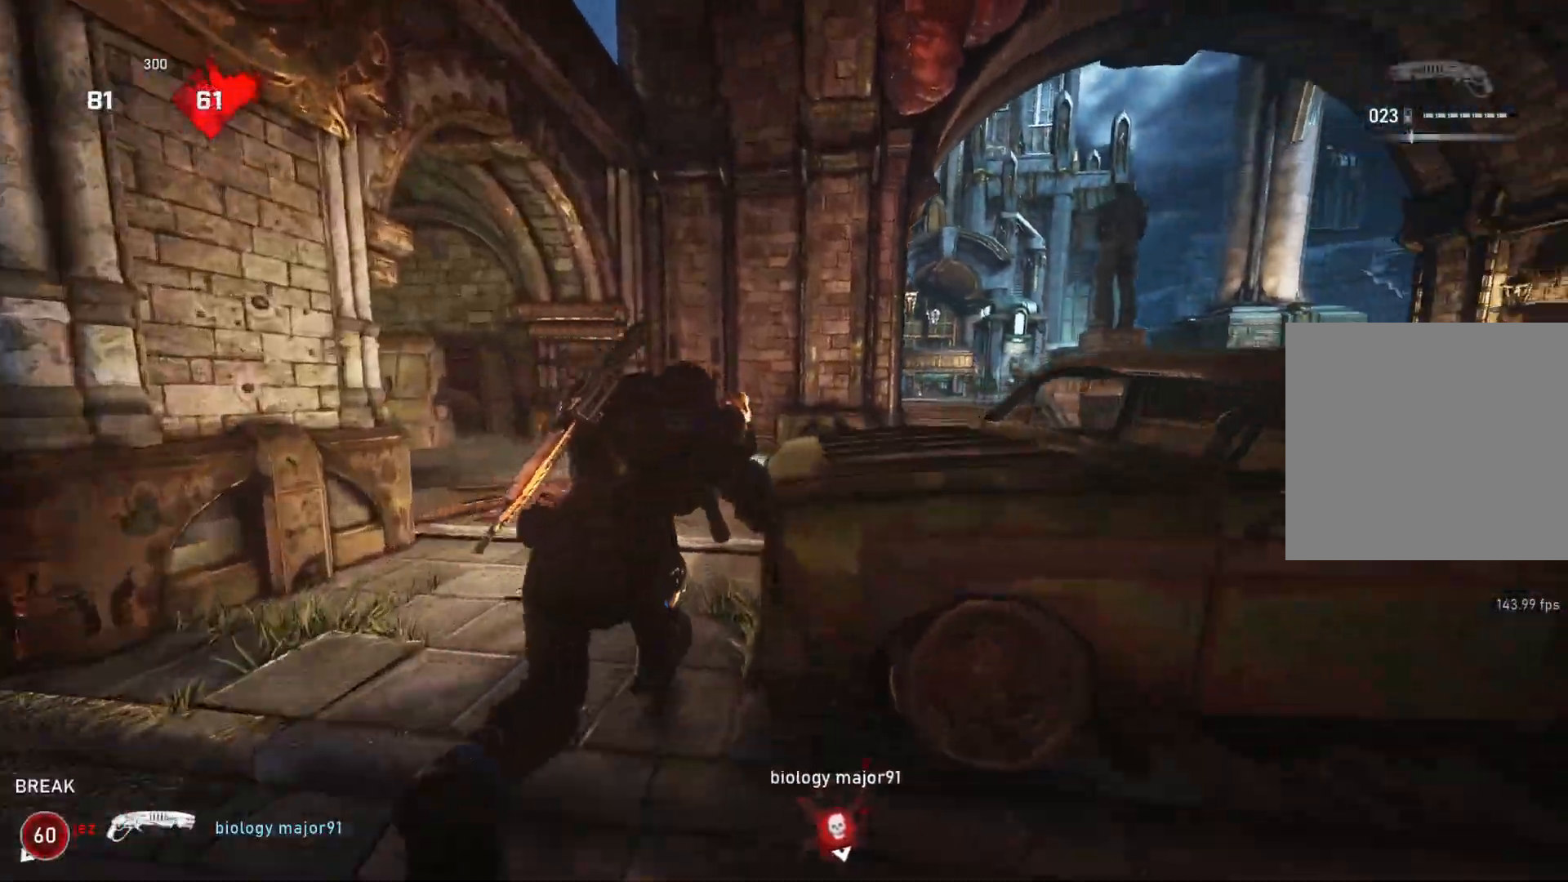
{"buttons": ["A", "L1"], "left_stick": "up-right", "right_stick": "down", "events": [[183, "A", "down"], [283, "left_stick", "up-right"], [383, "A", "up"], [383, "right_stick", "down"], [500, "A", "down"]]}
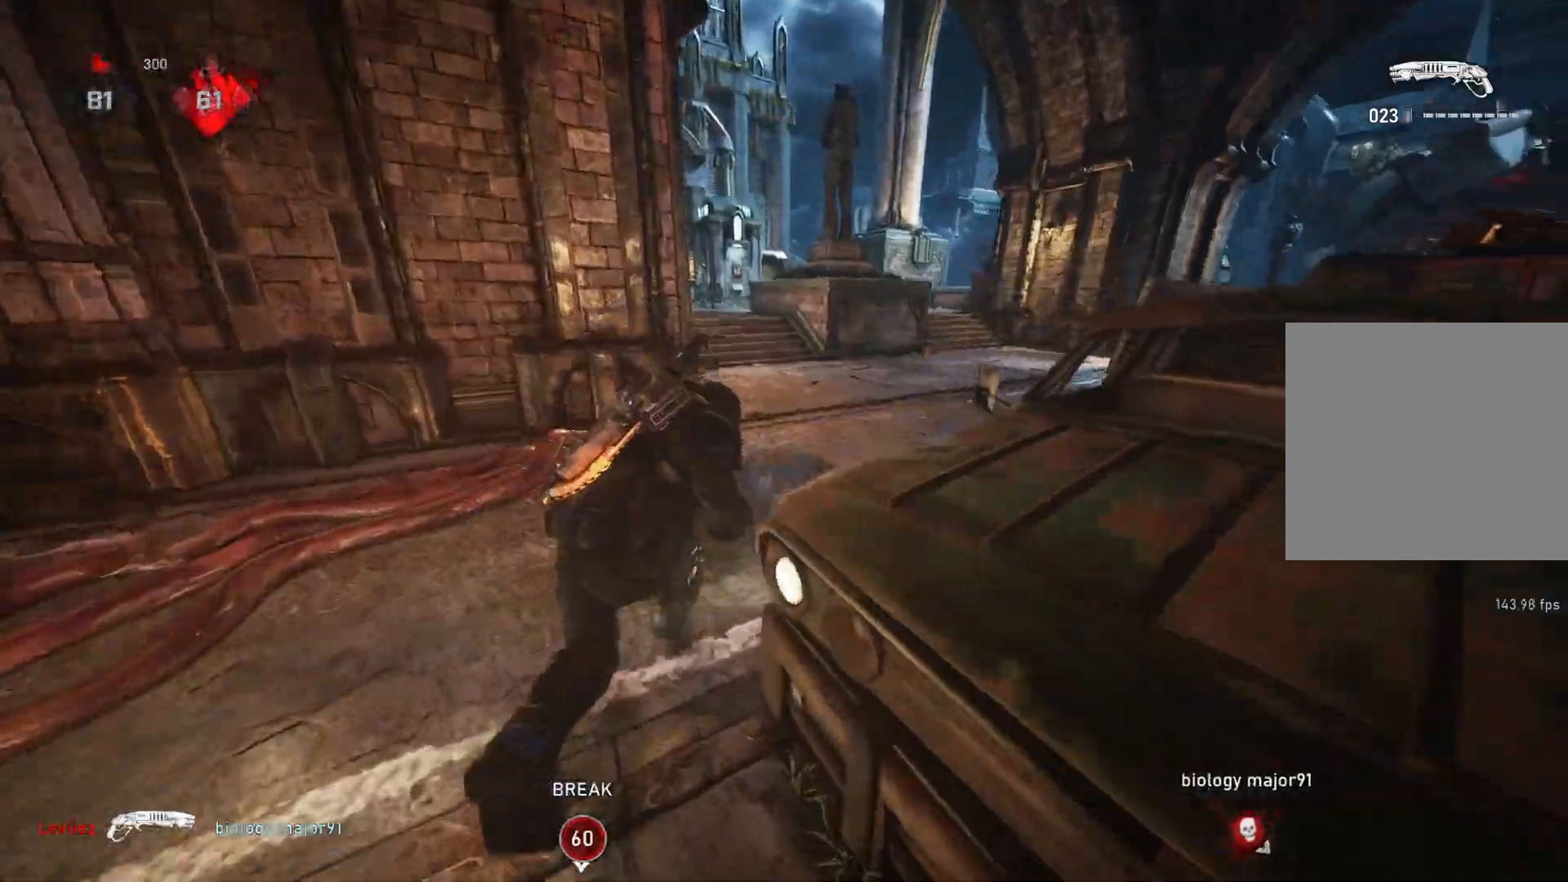
{"buttons": ["L1"], "left_stick": "center", "right_stick": "center", "events": [[17, "right_stick", "center"], [83, "left_stick", "center"], [367, "left_stick", "left"], [450, "left_stick", "center"], [467, "A", "up"]]}
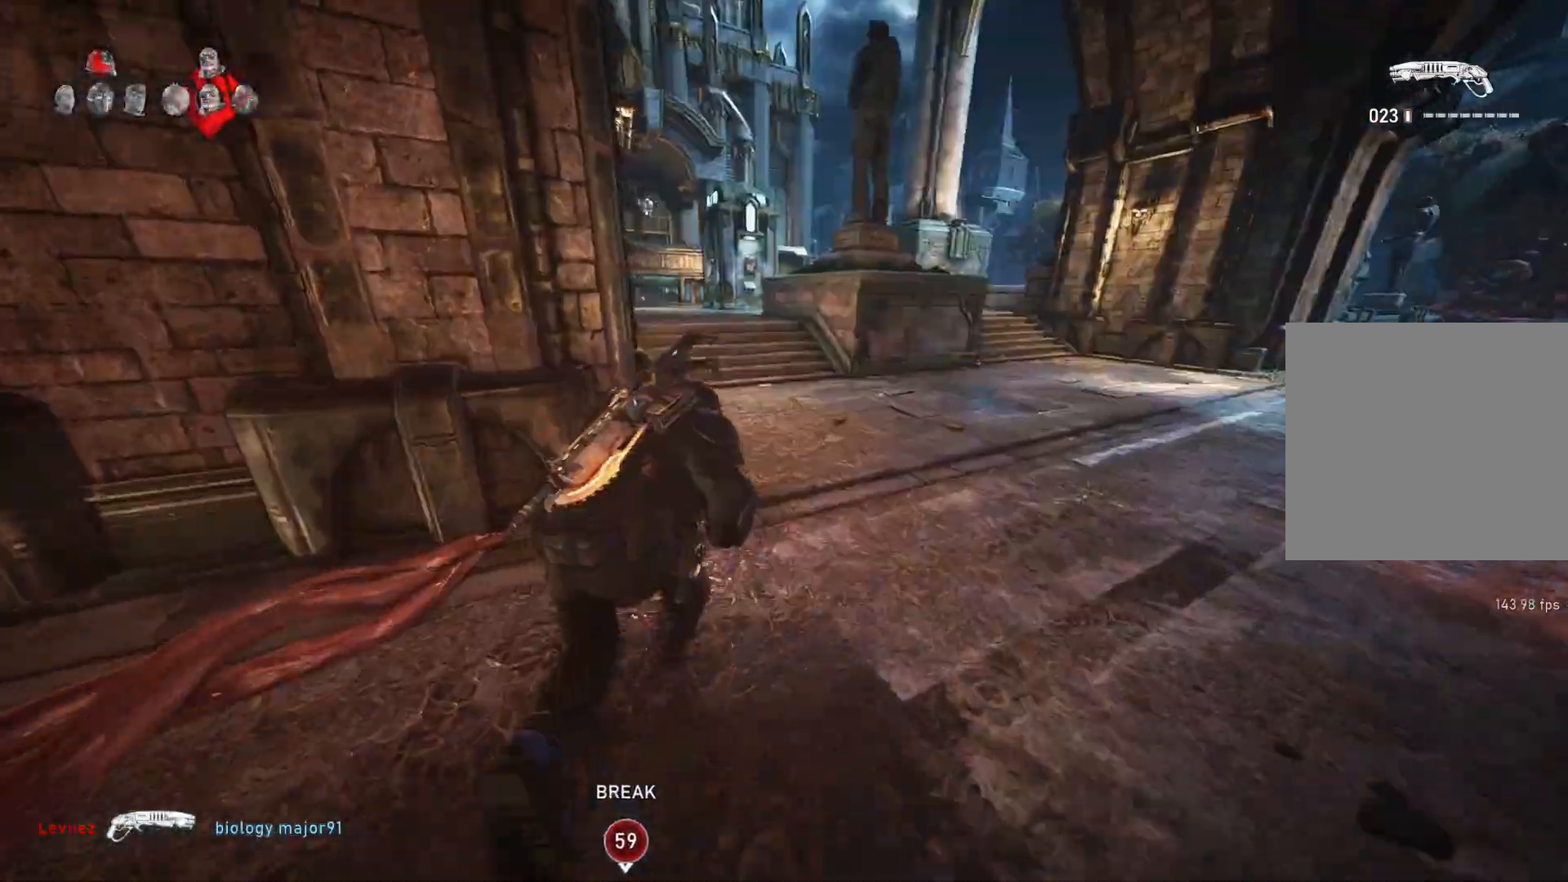
{"buttons": ["L1"], "left_stick": "left", "right_stick": "center", "events": [[83, "left_stick", "left"]]}
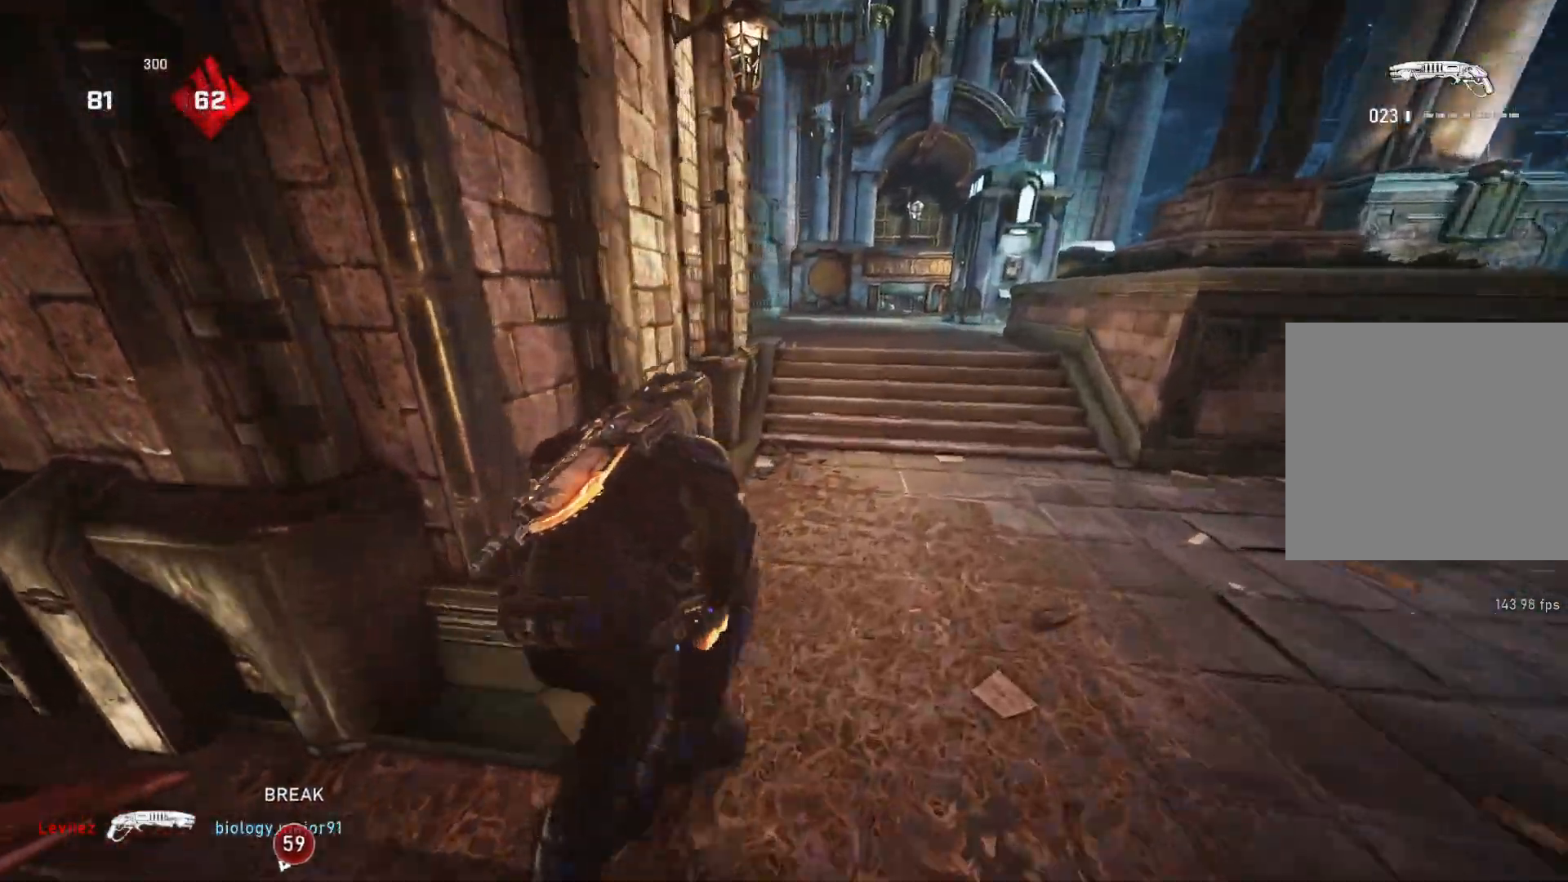
{"buttons": ["L1"], "left_stick": "center", "right_stick": "center", "events": [[67, "left_stick", "center"], [133, "left_stick", "left"], [467, "left_stick", "center"]]}
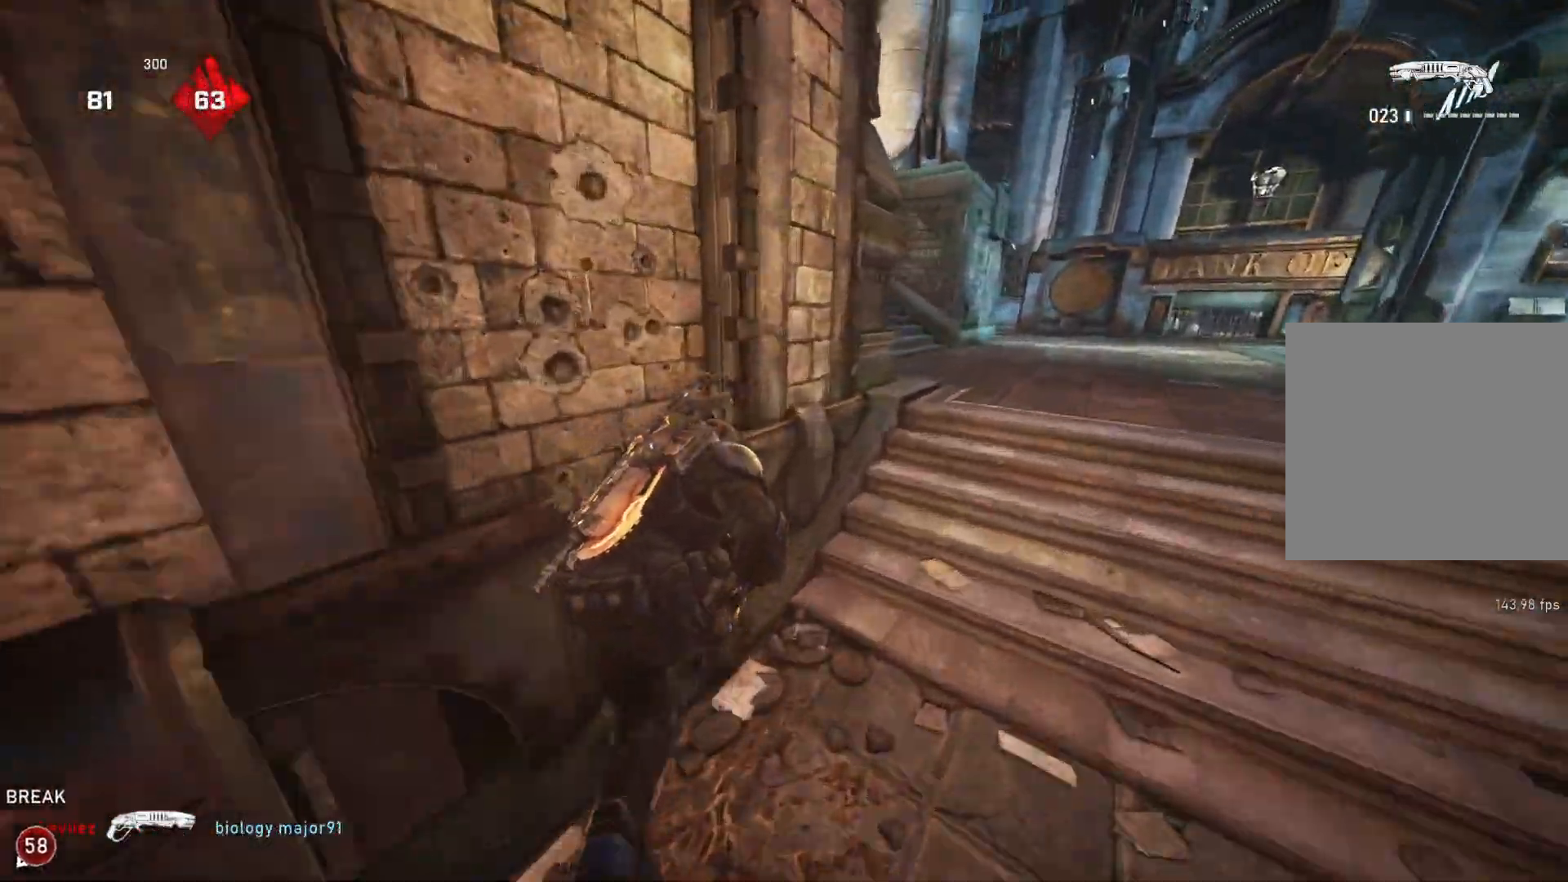
{"buttons": ["L1"], "left_stick": "right", "right_stick": "center", "events": [[17, "left_stick", "left"], [417, "left_stick", "right"]]}
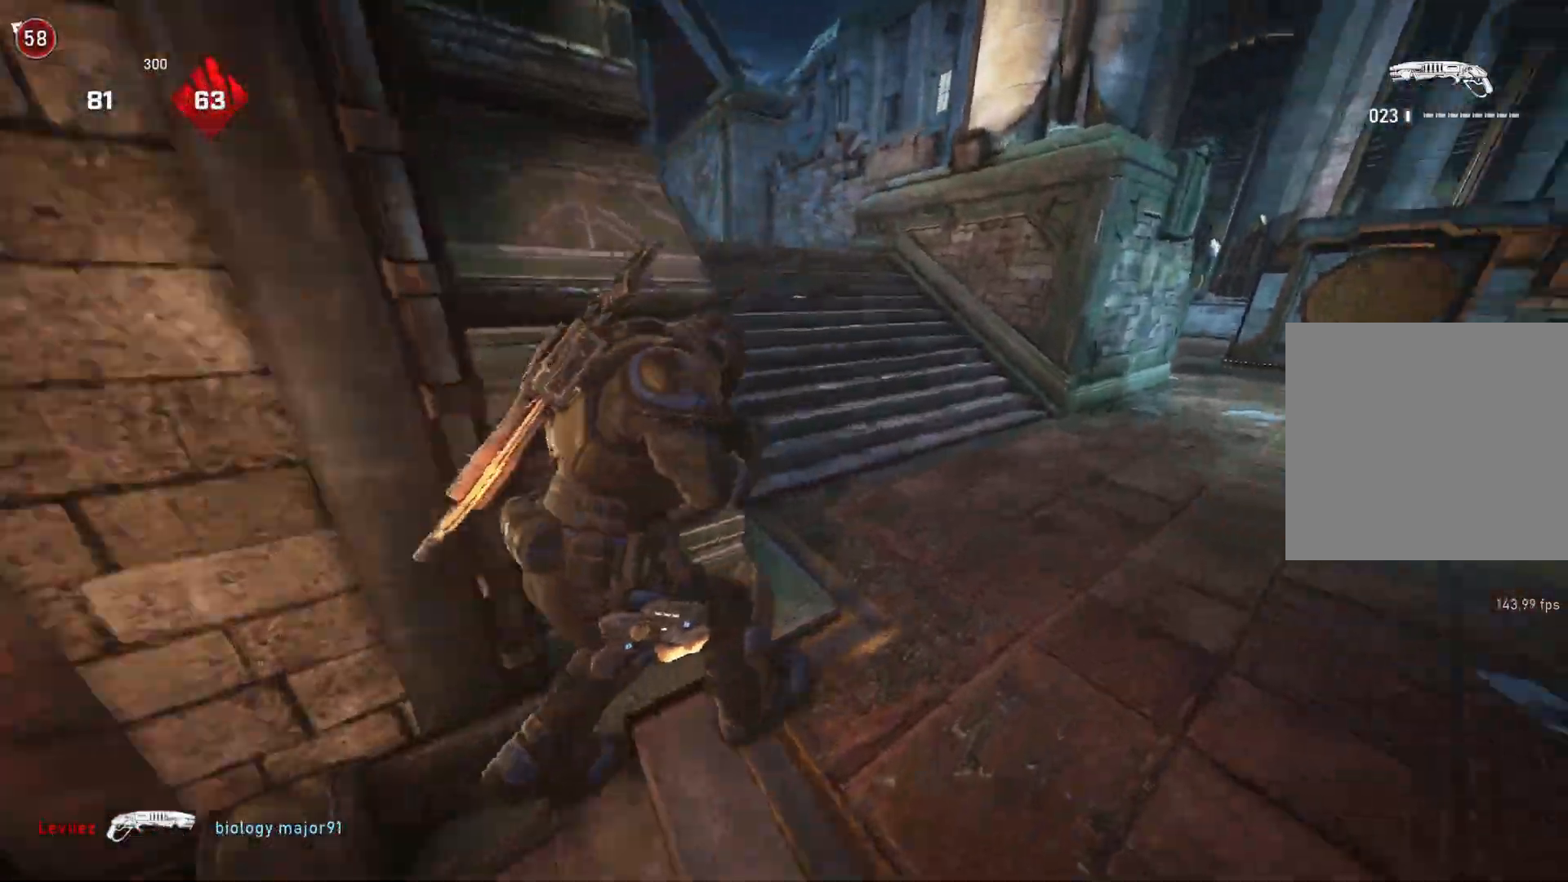
{"buttons": ["L1"], "left_stick": "left", "right_stick": "center", "events": [[33, "left_stick", "up"], [133, "left_stick", "left"]]}
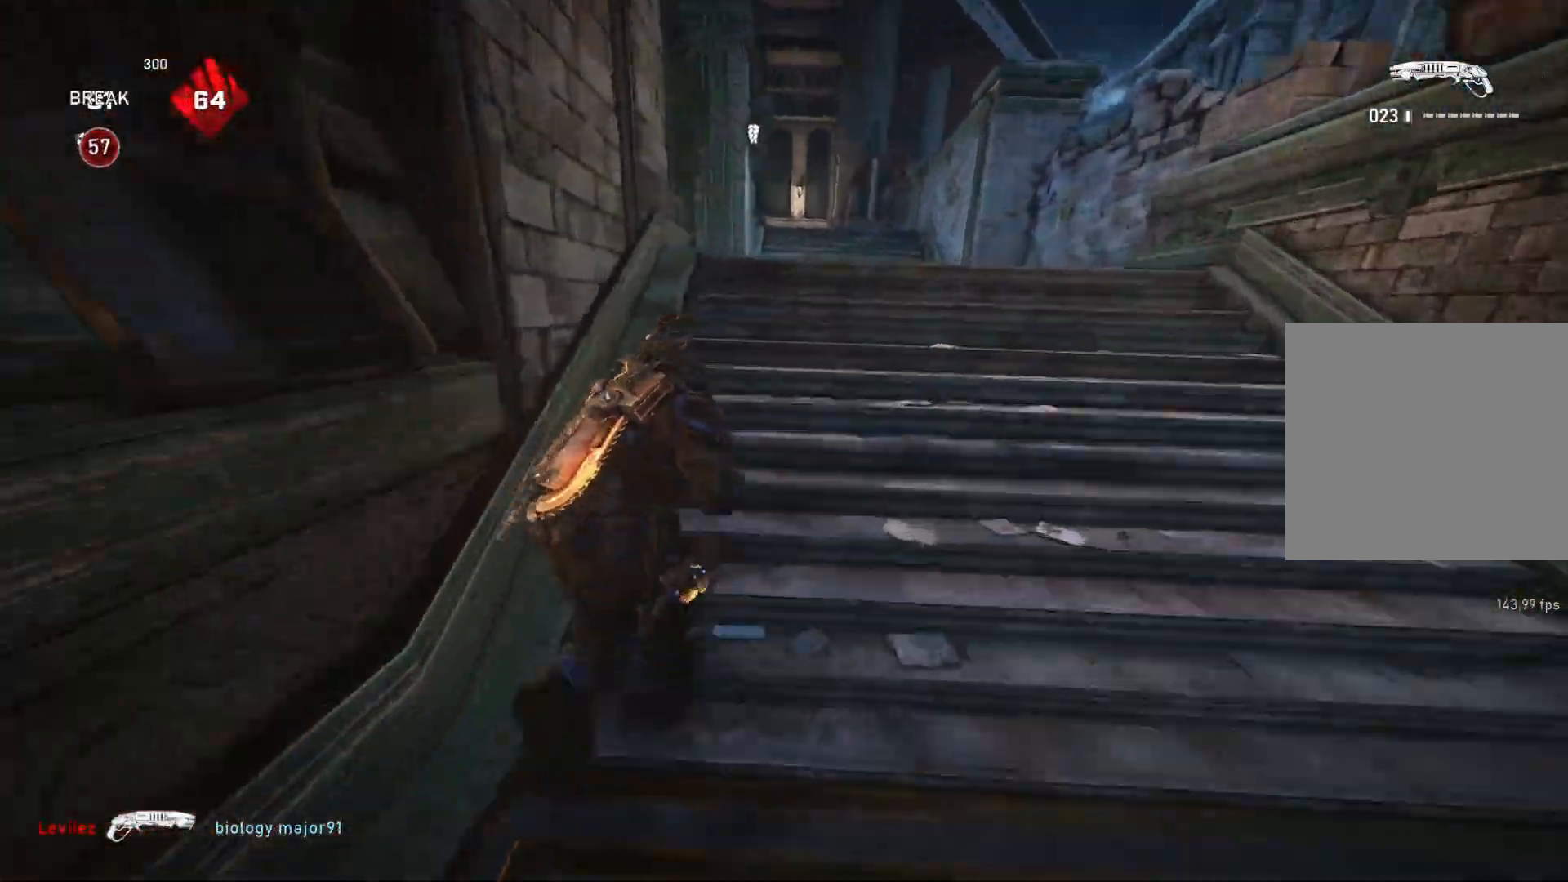
{"buttons": ["L1"], "left_stick": "left", "right_stick": "center", "events": []}
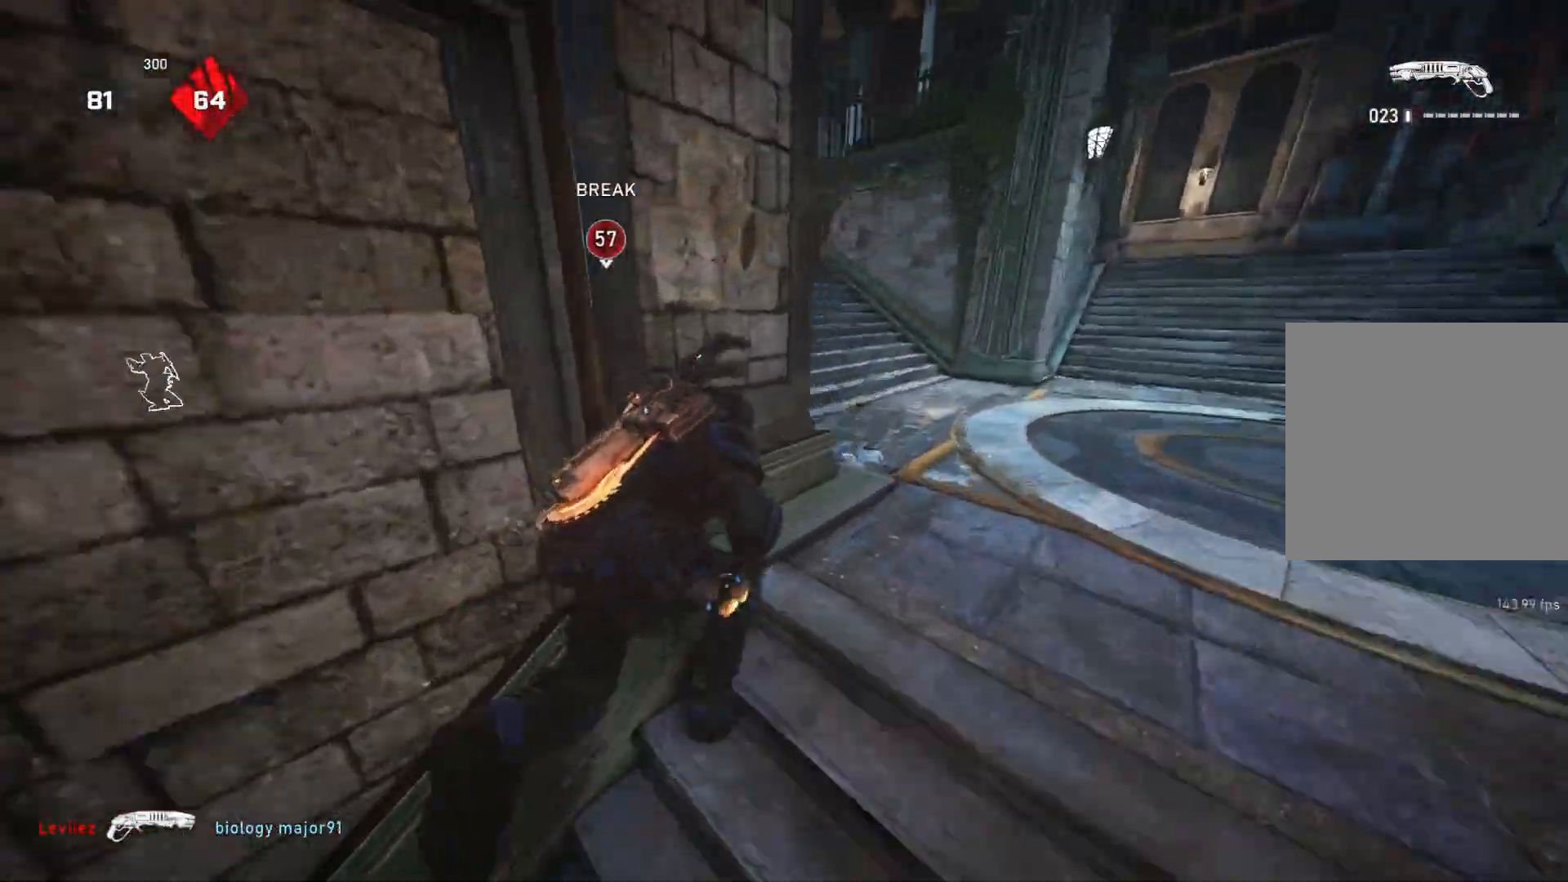
{"buttons": ["L1"], "left_stick": "left", "right_stick": "center", "events": []}
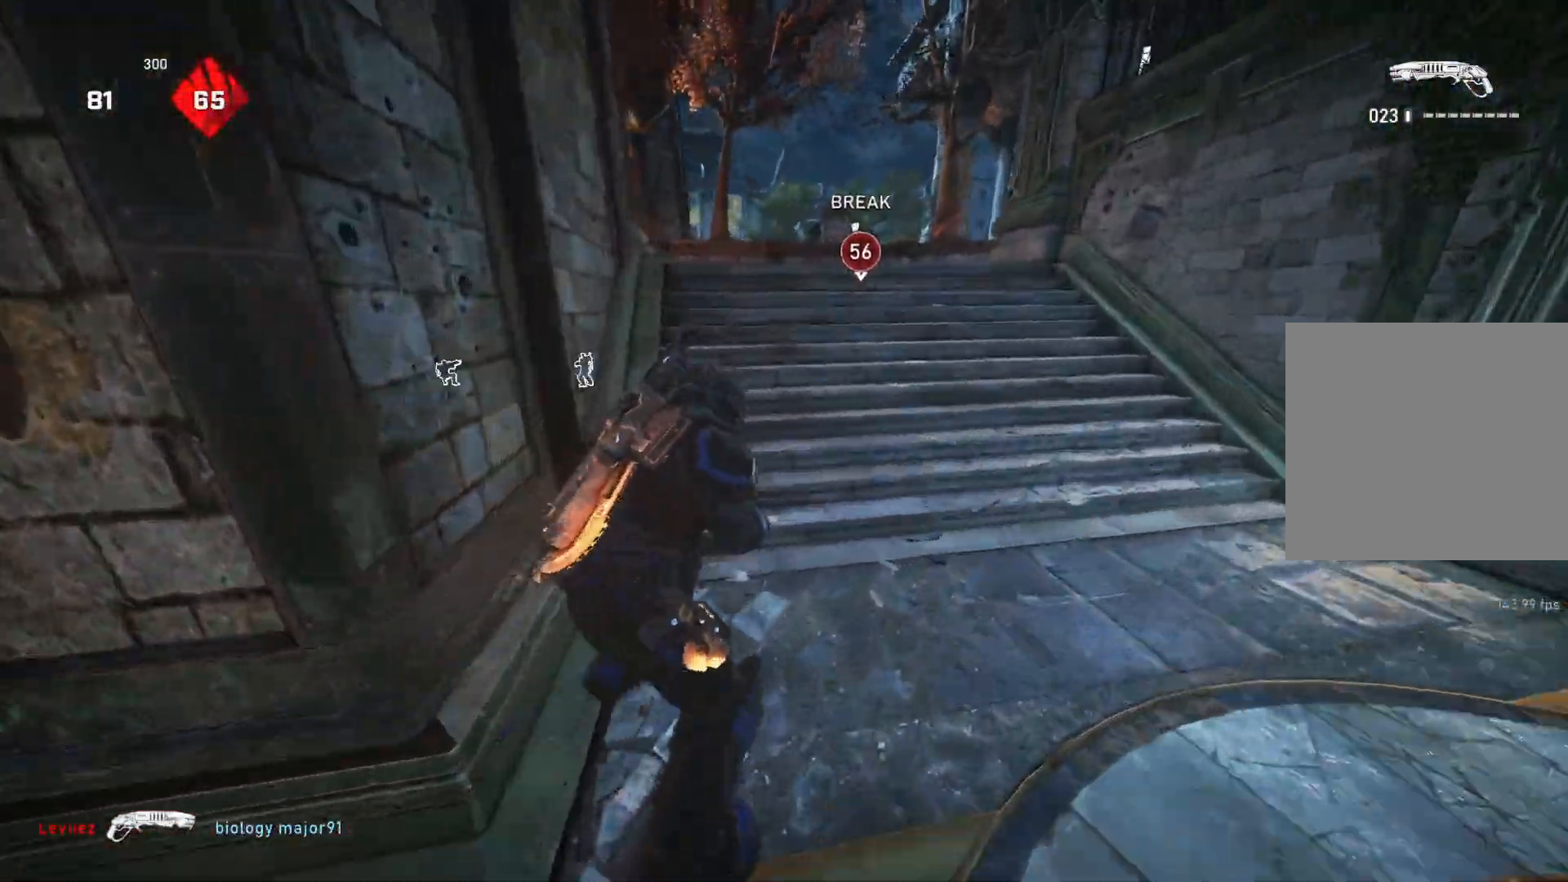
{"buttons": ["L1"], "left_stick": "up", "right_stick": "center", "events": [[50, "left_stick", "up-left"], [250, "left_stick", "up"]]}
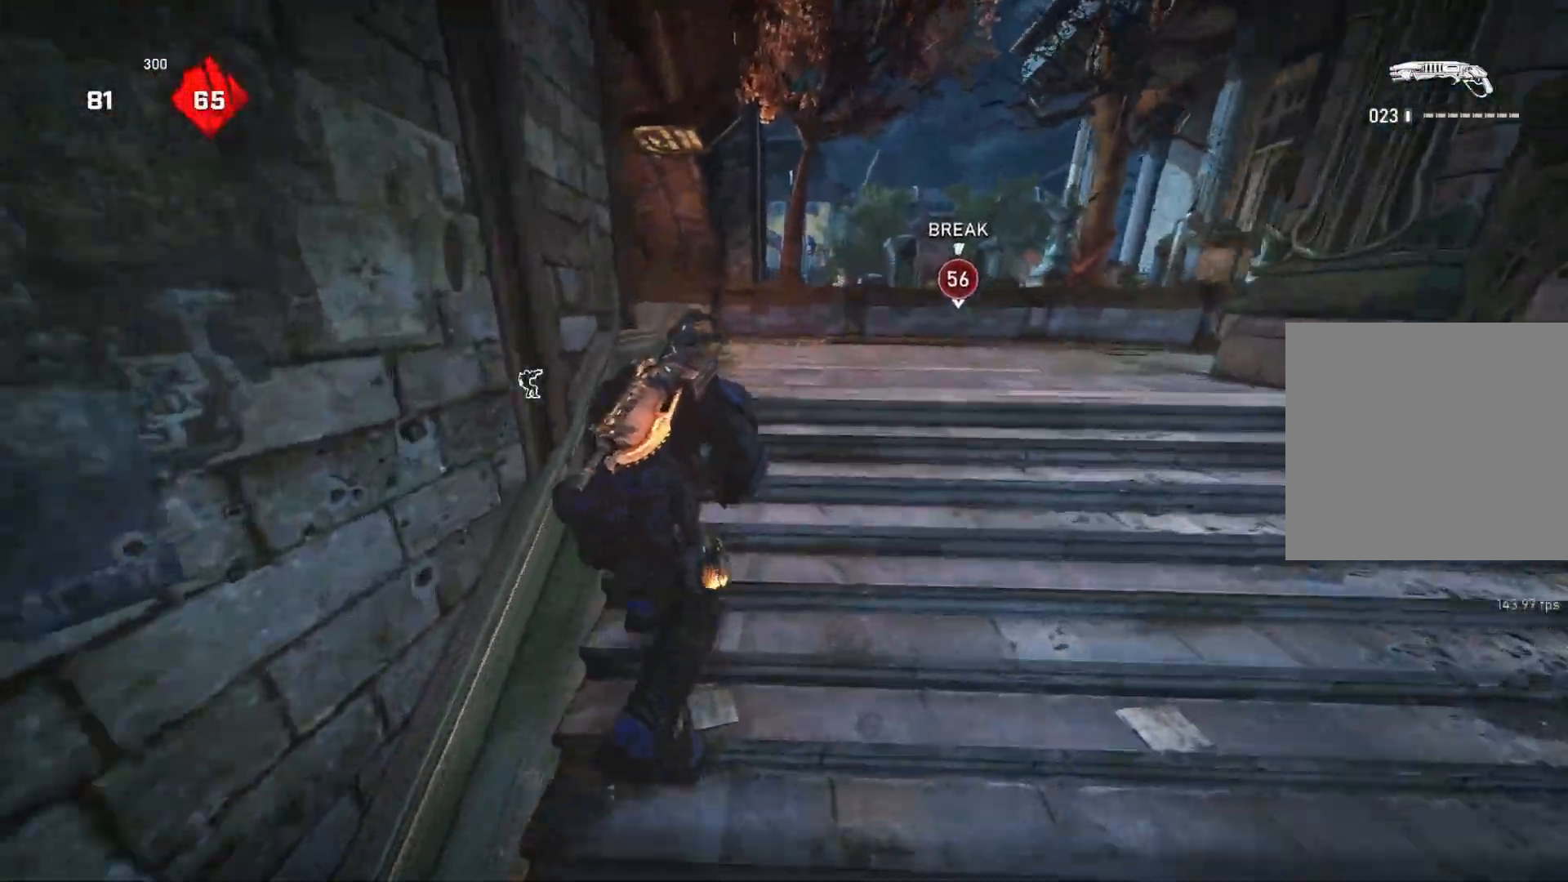
{"buttons": [], "left_stick": "up-left", "right_stick": "right", "events": [[50, "left_stick", "up-right"], [200, "left_stick", "up"], [400, "L1", "up"], [433, "right_stick", "right"], [467, "left_stick", "up-left"]]}
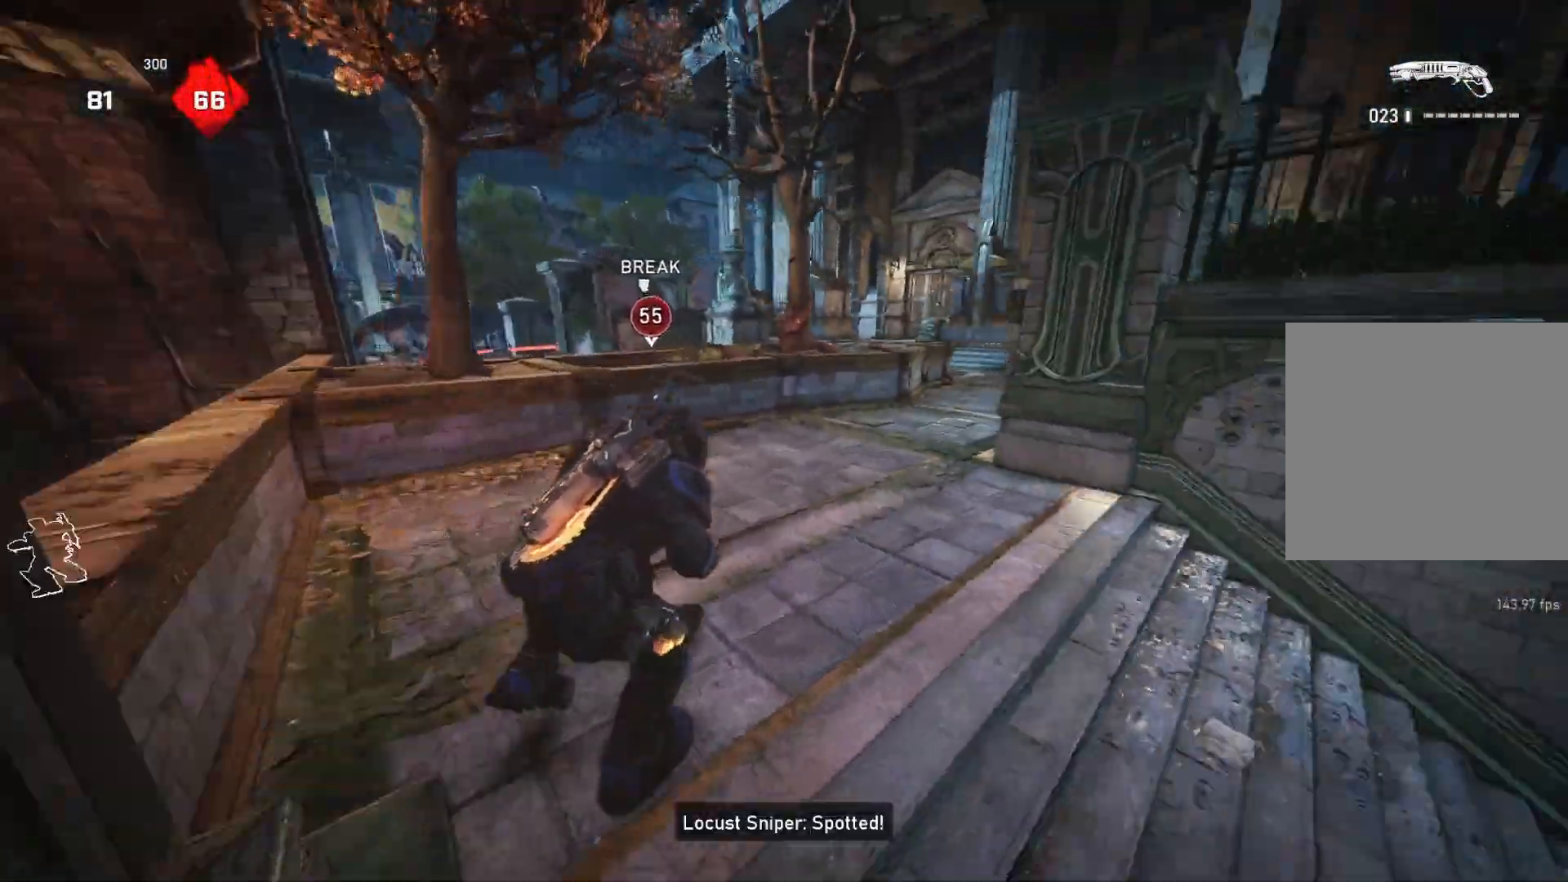
{"buttons": ["L1"], "left_stick": "up-left", "right_stick": "center", "events": [[83, "right_stick", "center"], [433, "L1", "down"]]}
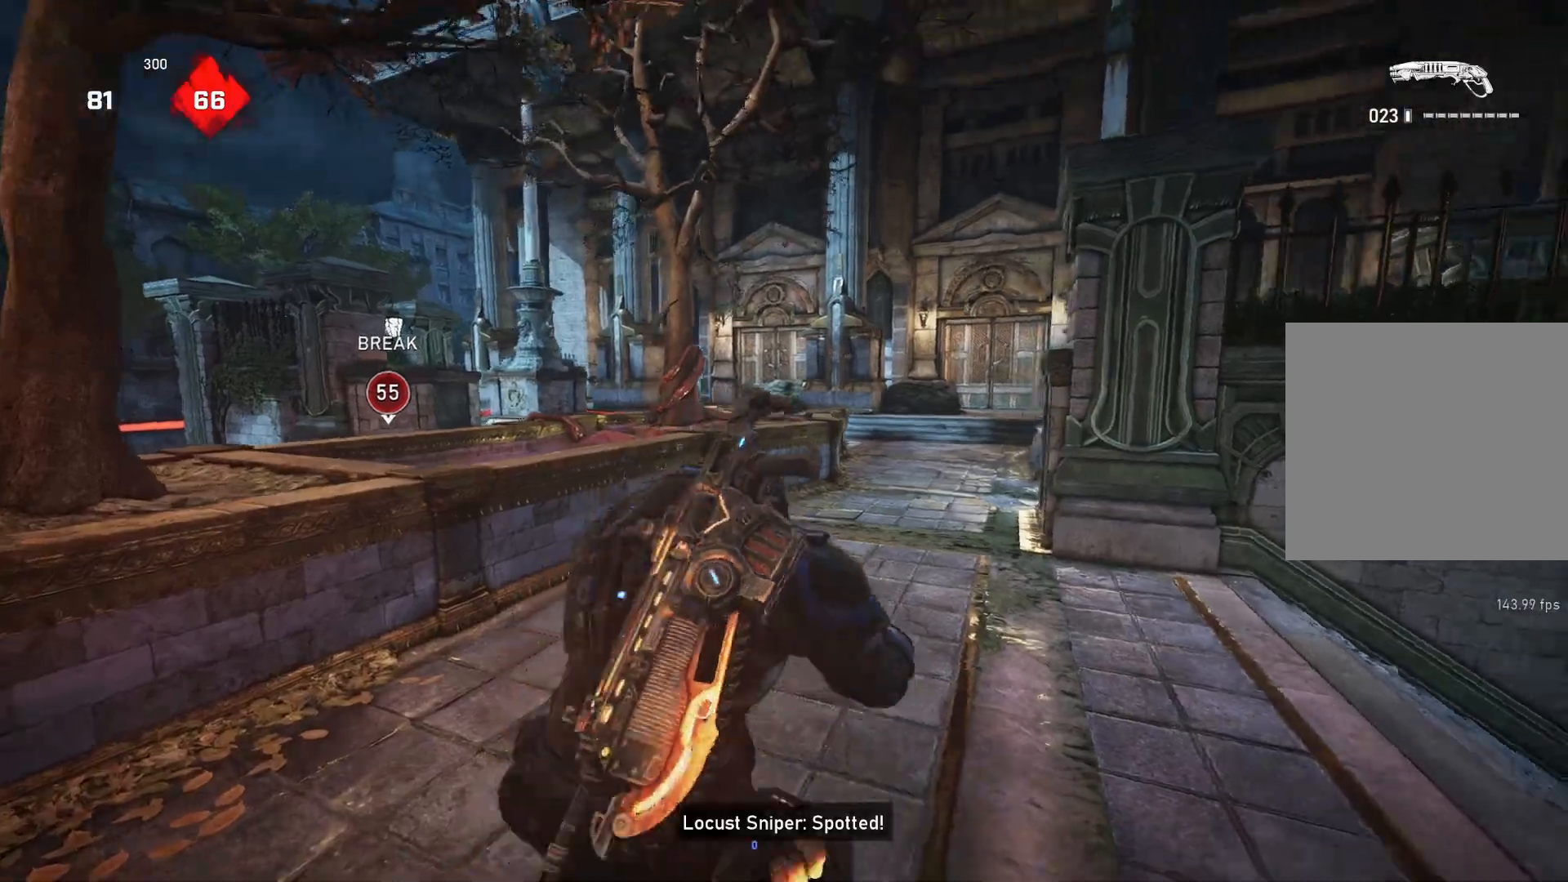
{"buttons": ["L1"], "left_stick": "up-left", "right_stick": "down-right", "events": [[17, "L1", "up"], [17, "right_stick", "down-right"], [117, "right_stick", "down"], [267, "L1", "down"], [283, "right_stick", "down-right"]]}
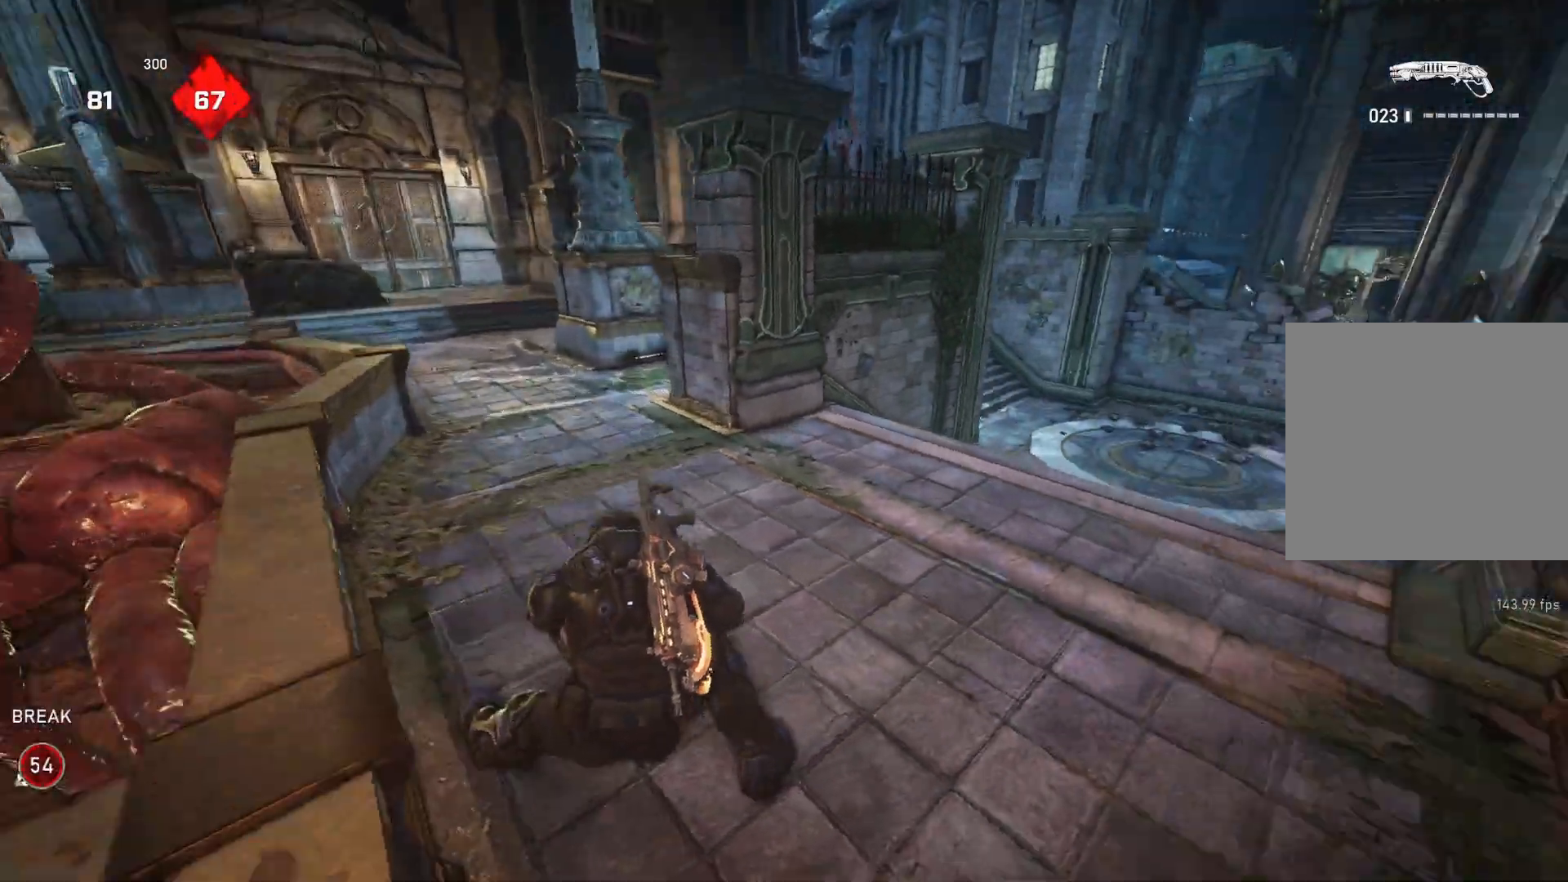
{"buttons": ["L1"], "left_stick": "left", "right_stick": "center", "events": [[150, "left_stick", "left"], [150, "right_stick", "center"]]}
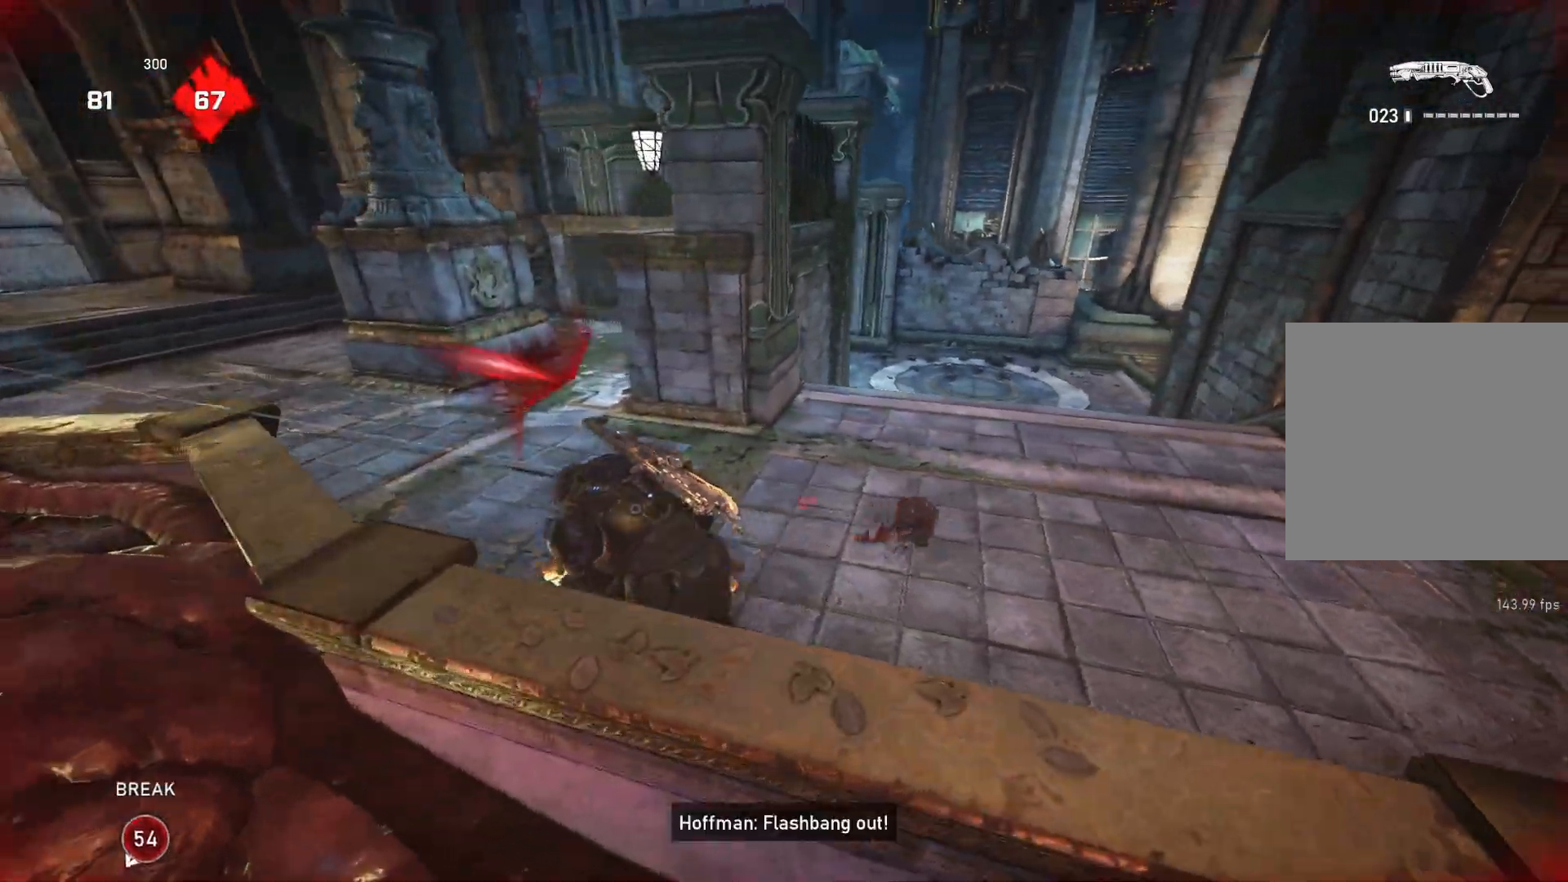
{"buttons": ["L1"], "left_stick": "up-left", "right_stick": "center", "events": [[417, "left_stick", "up-left"]]}
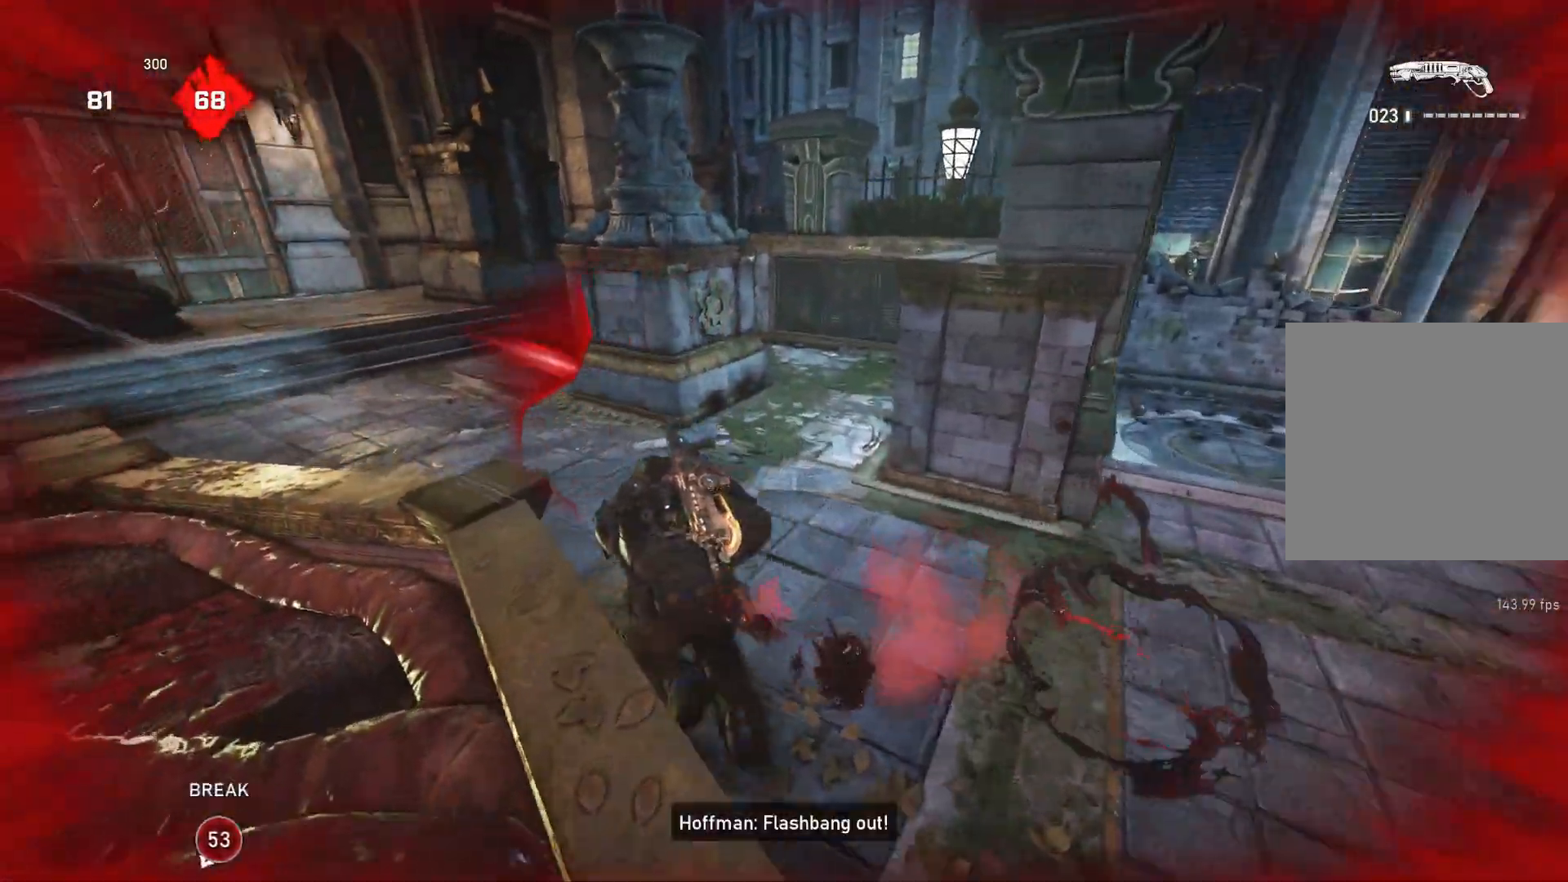
{"buttons": [], "left_stick": "right", "right_stick": "down", "events": [[50, "left_stick", "up-right"], [83, "L1", "up"], [183, "L1", "down"], [200, "right_stick", "right"], [250, "L1", "up"], [333, "right_stick", "center"], [400, "left_stick", "down-right"], [450, "right_stick", "down"], [483, "left_stick", "right"]]}
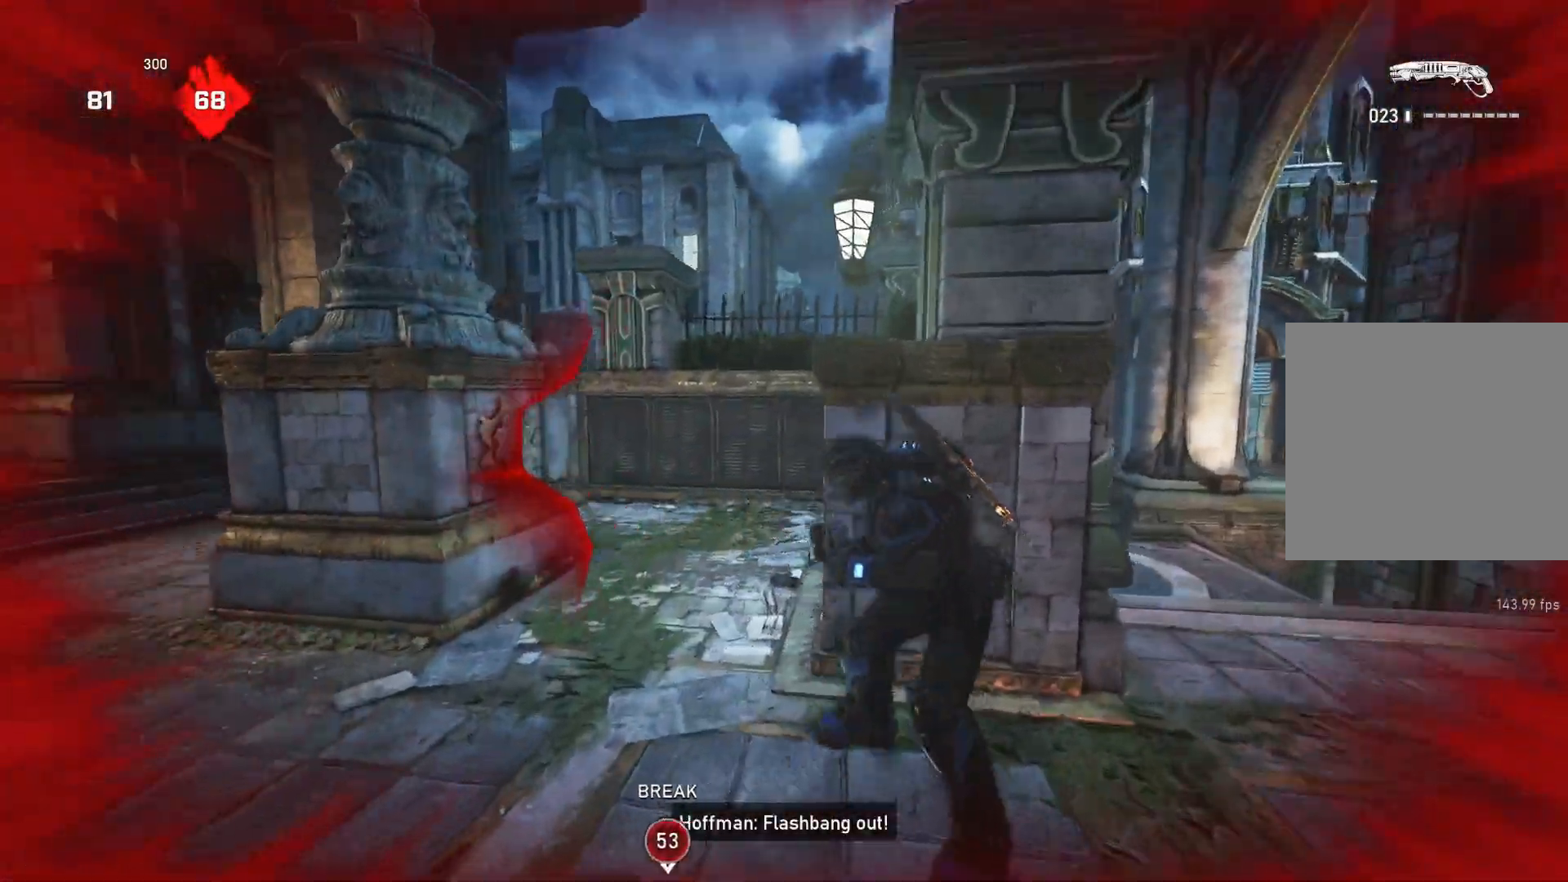
{"buttons": ["L1"], "left_stick": "up-right", "right_stick": "left", "events": [[67, "right_stick", "center"], [217, "right_stick", "down"], [267, "left_stick", "up-right"], [333, "right_stick", "center"], [350, "L1", "down"], [483, "right_stick", "left"]]}
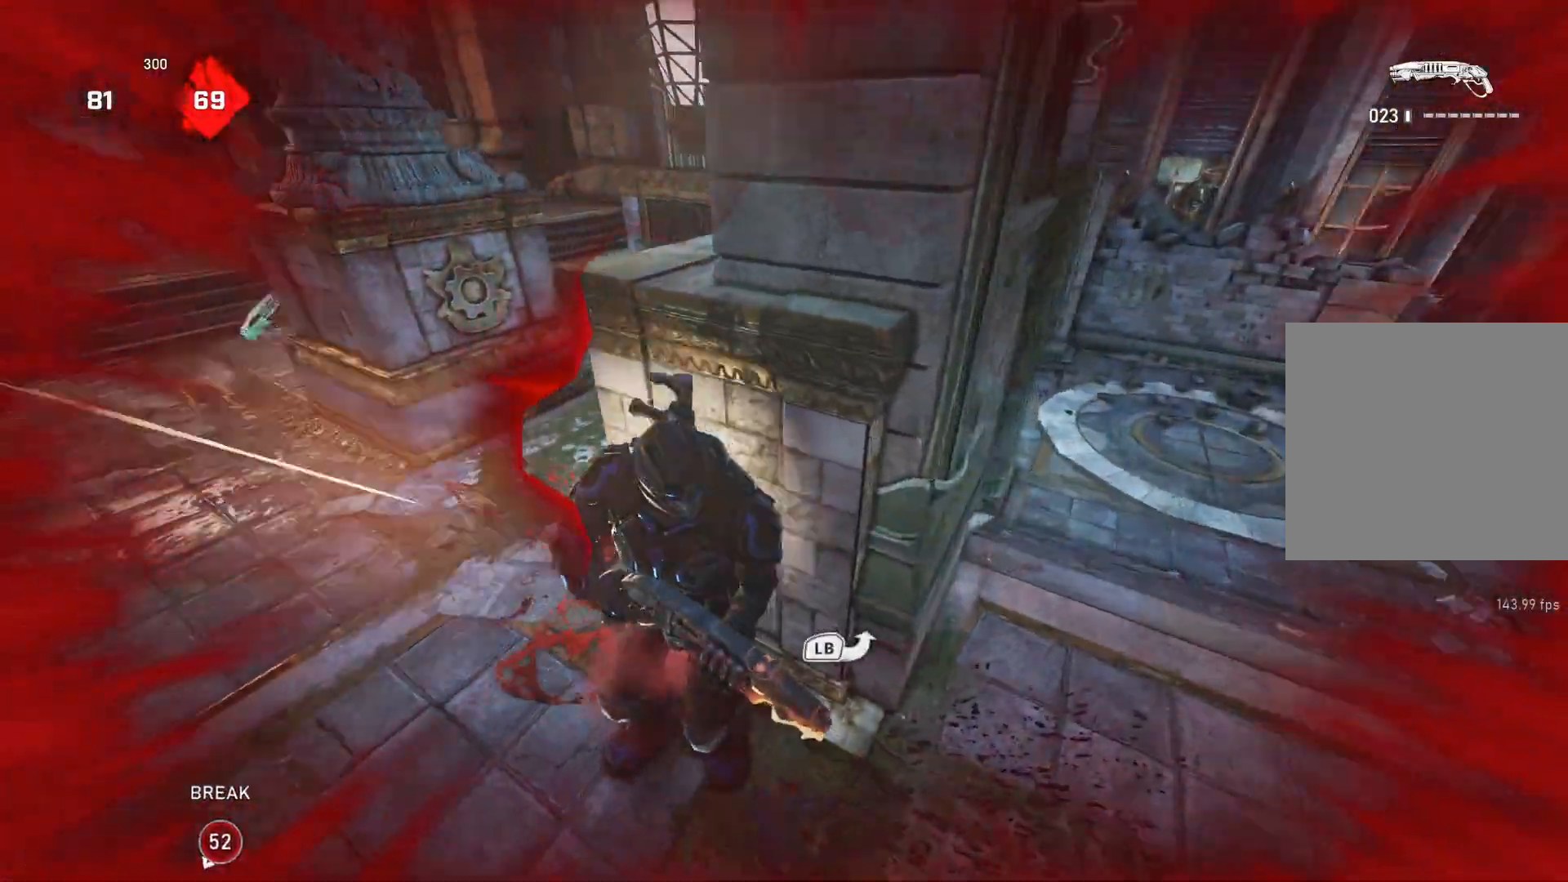
{"buttons": [], "left_stick": "up", "right_stick": "center", "events": [[17, "left_stick", "up"], [50, "right_stick", "center"], [267, "L1", "up"], [367, "L1", "down"], [467, "L1", "up"]]}
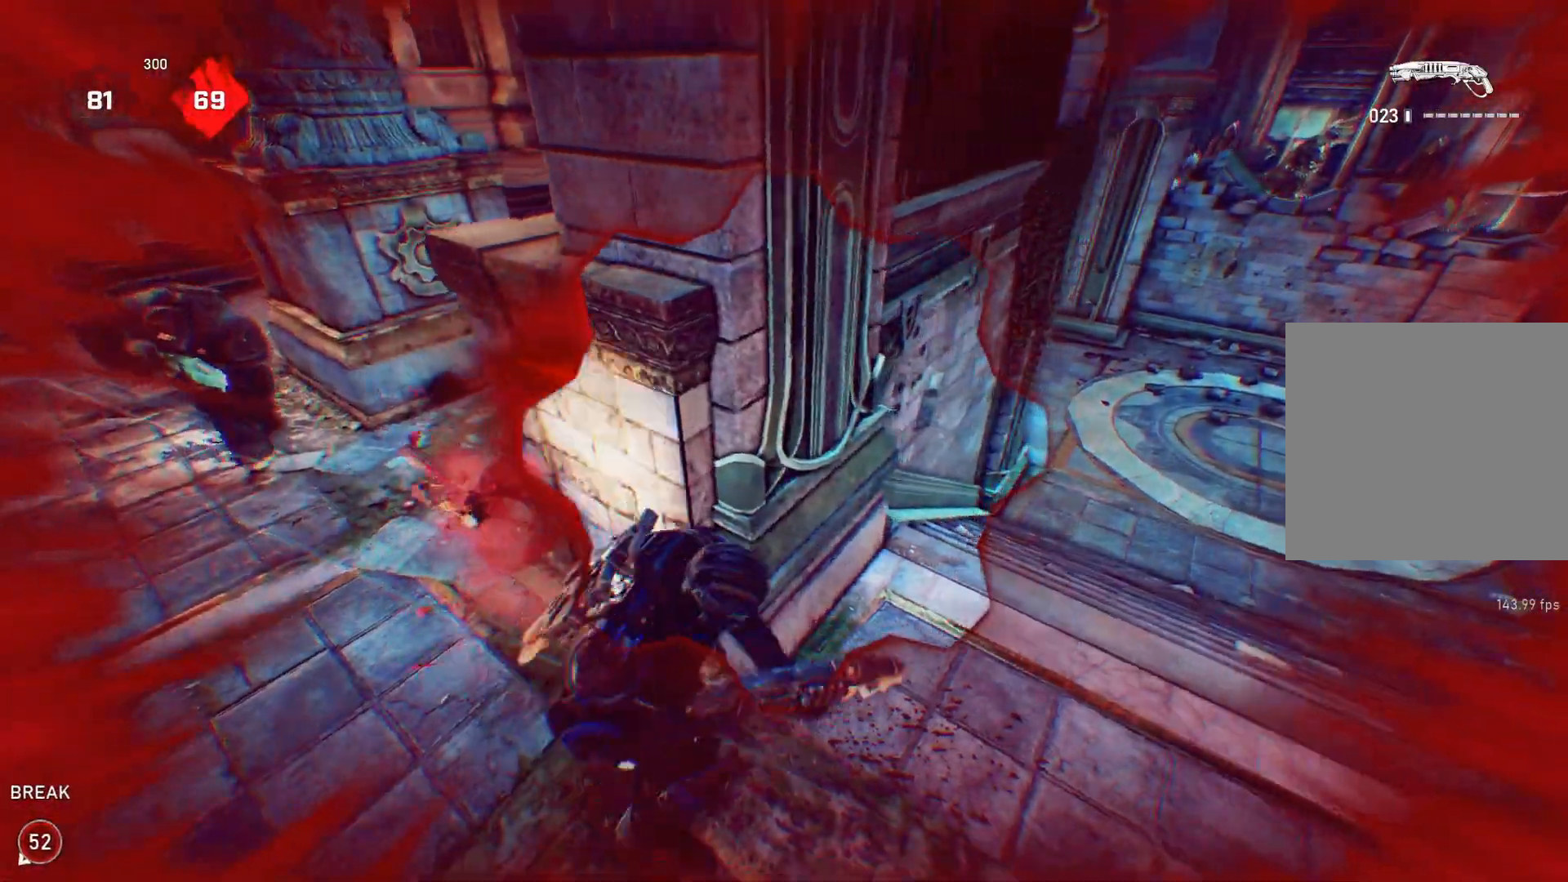
{"buttons": [], "left_stick": "center", "right_stick": "center", "events": [[67, "right_stick", "left"], [183, "left_stick", "up-right"], [233, "right_stick", "center"], [483, "left_stick", "center"]]}
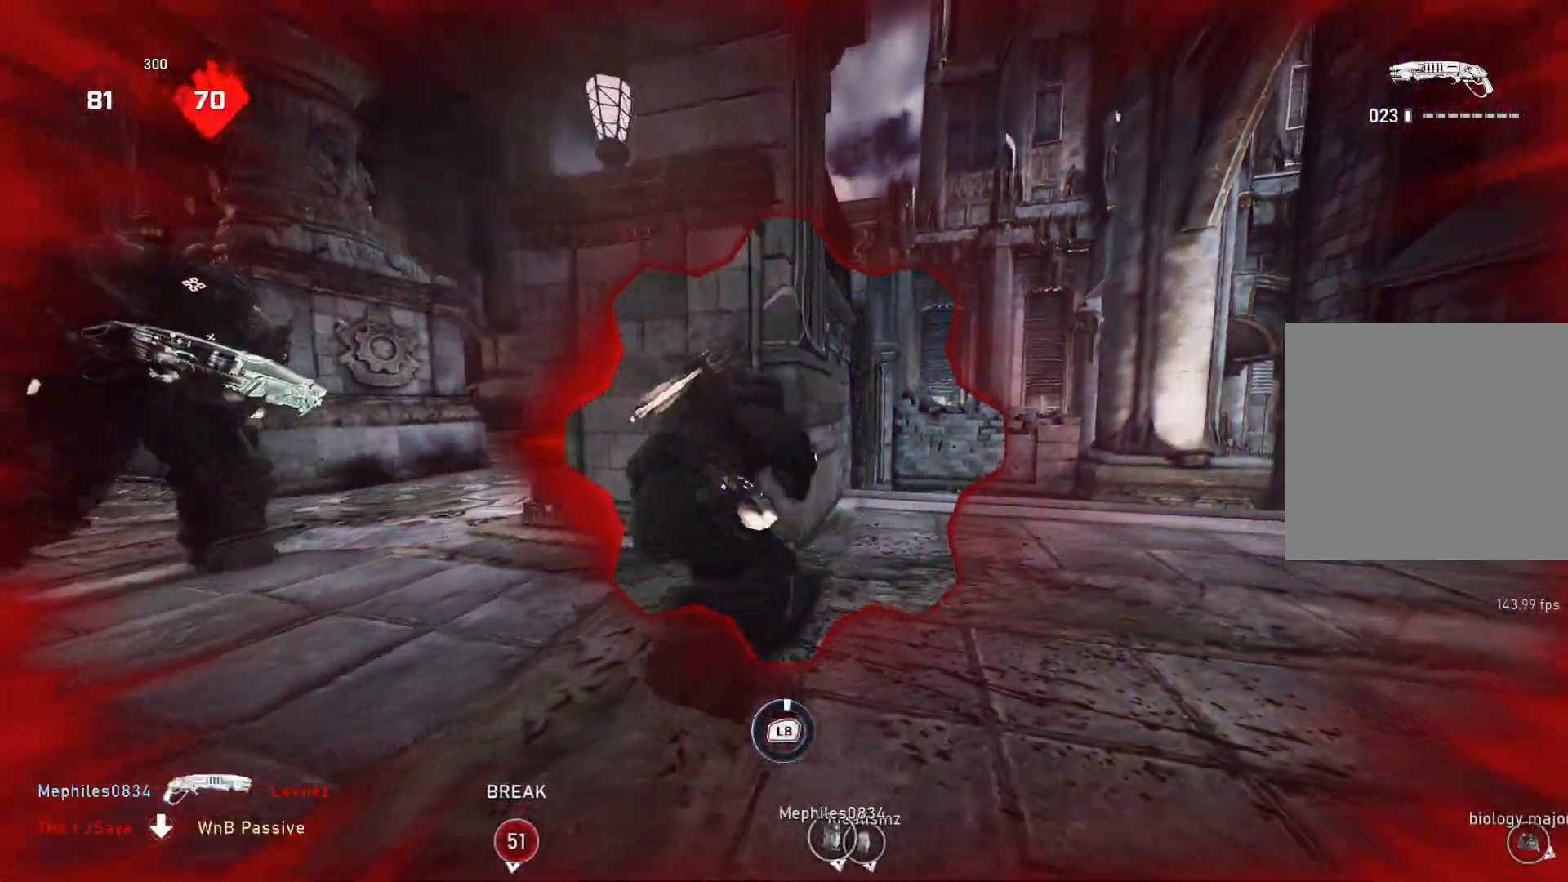
{"buttons": [], "left_stick": "center", "right_stick": "center", "events": [[83, "right_stick", "left"], [500, "right_stick", "center"]]}
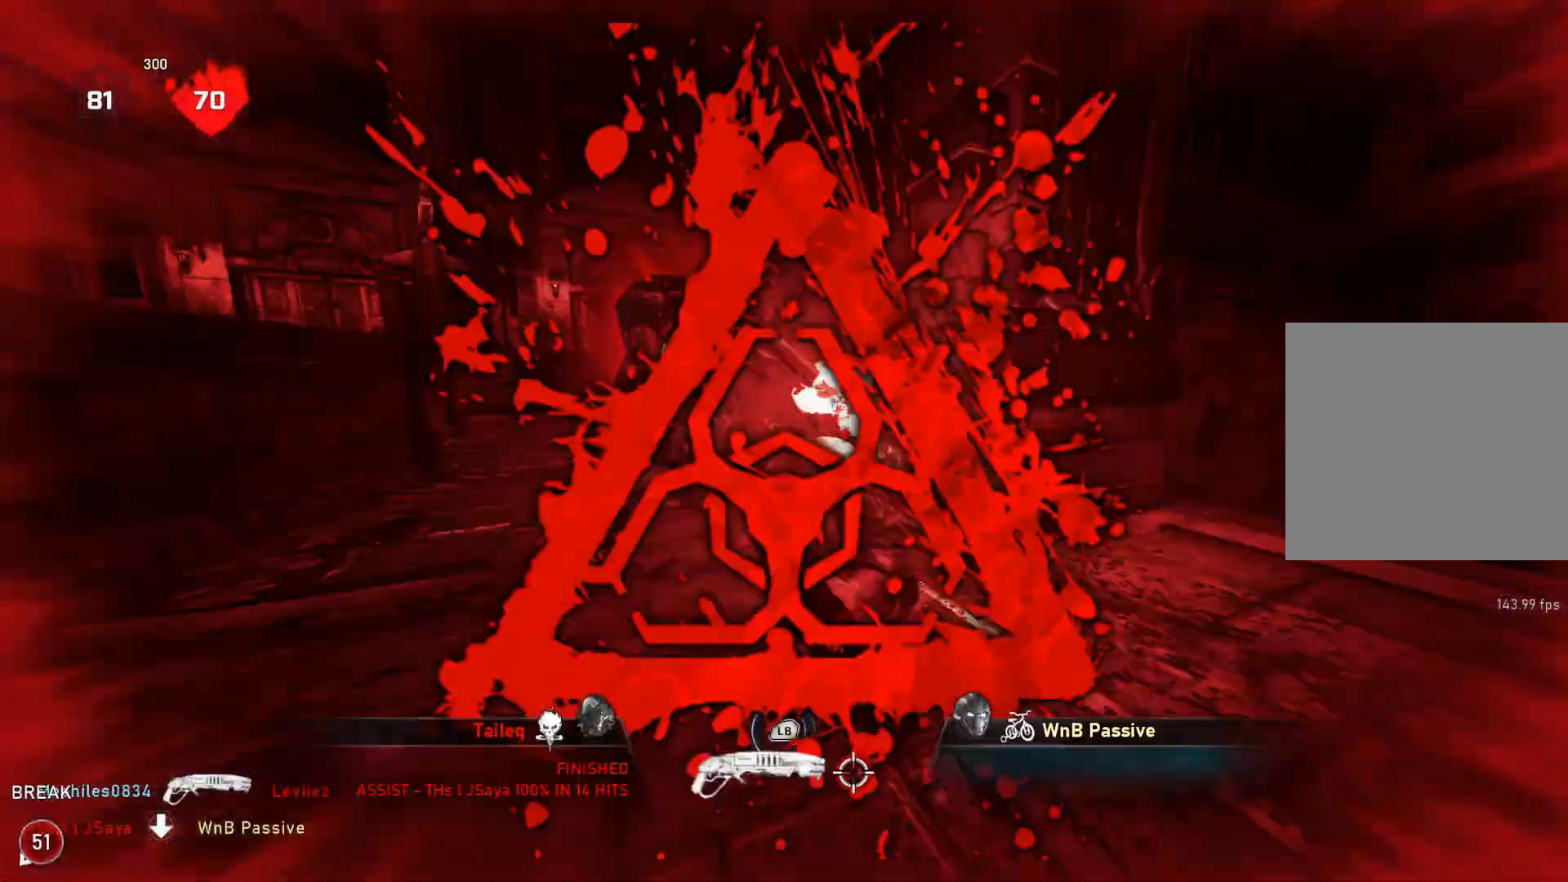
{"buttons": [], "left_stick": "center", "right_stick": "center", "events": []}
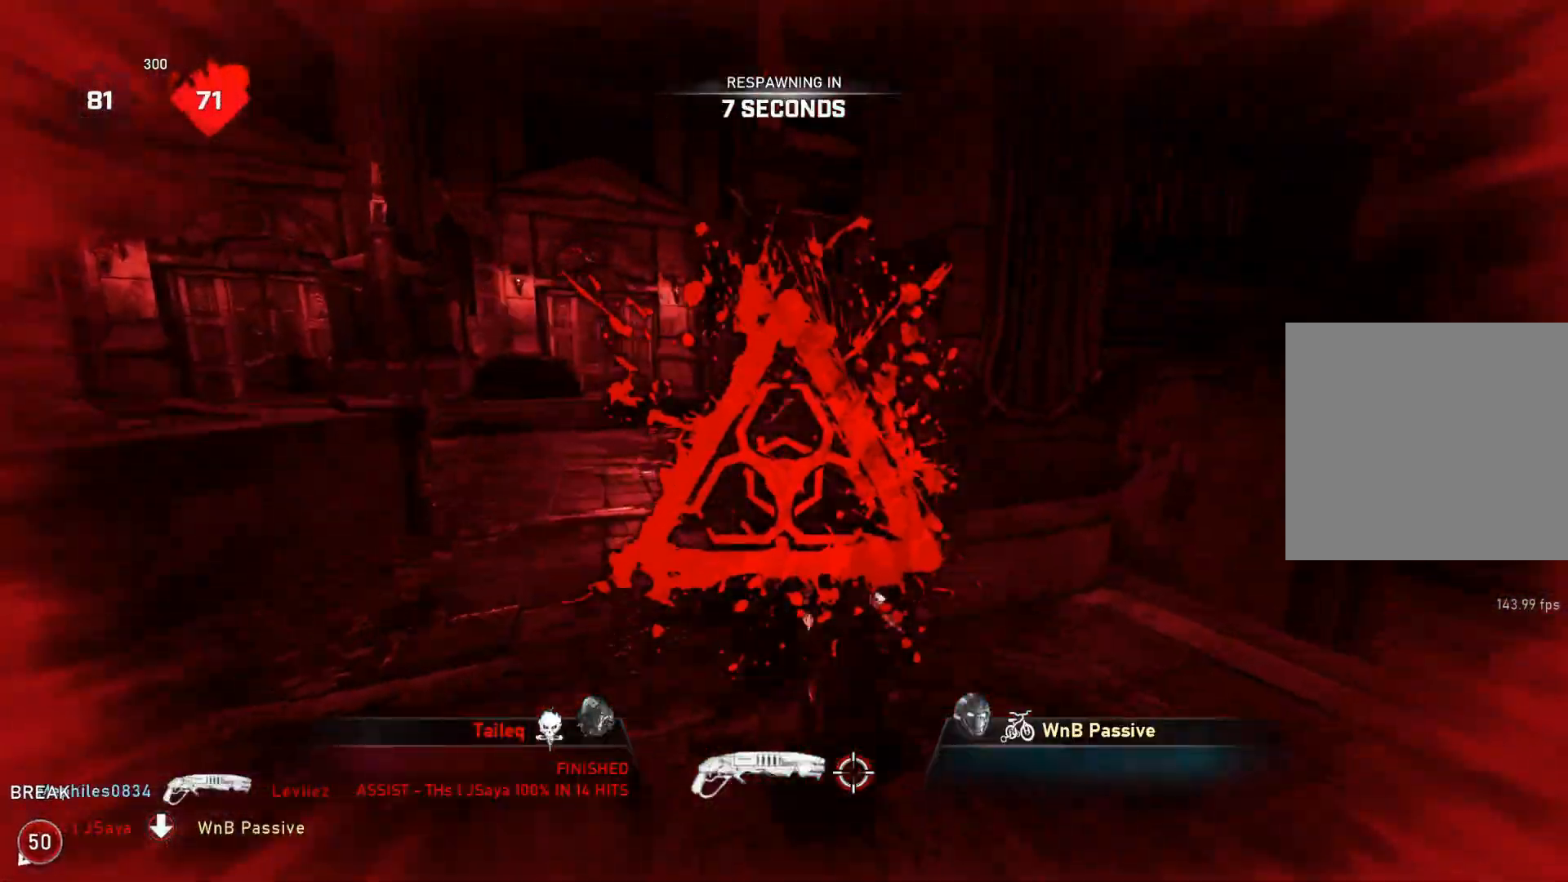
{"buttons": [], "left_stick": "center", "right_stick": "center", "events": []}
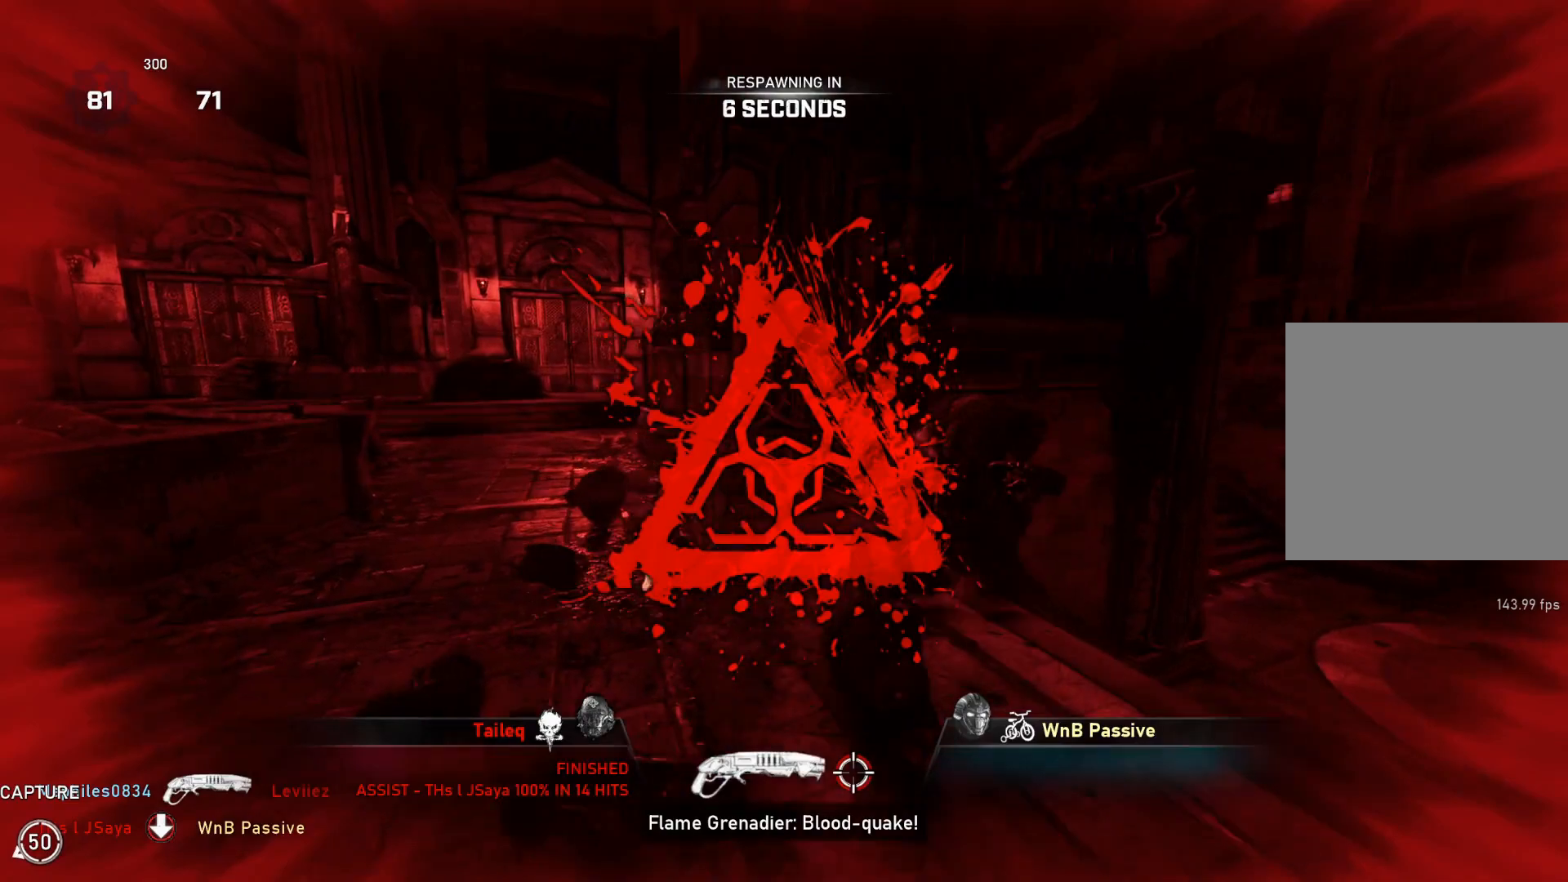
{"buttons": [], "left_stick": "center", "right_stick": "center", "events": []}
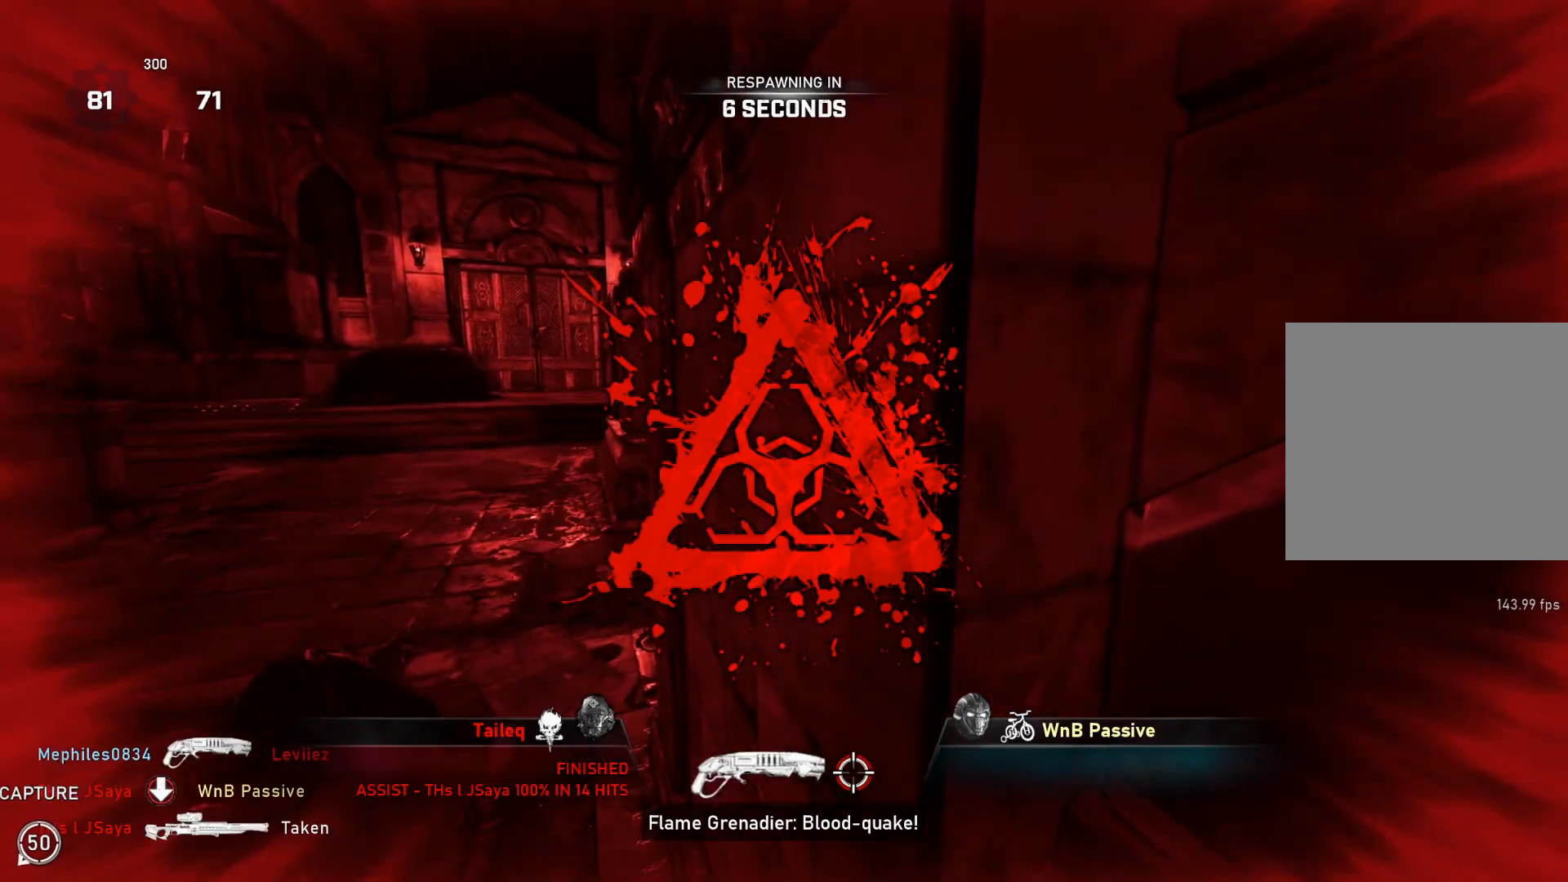
{"buttons": [], "left_stick": "center", "right_stick": "center", "events": []}
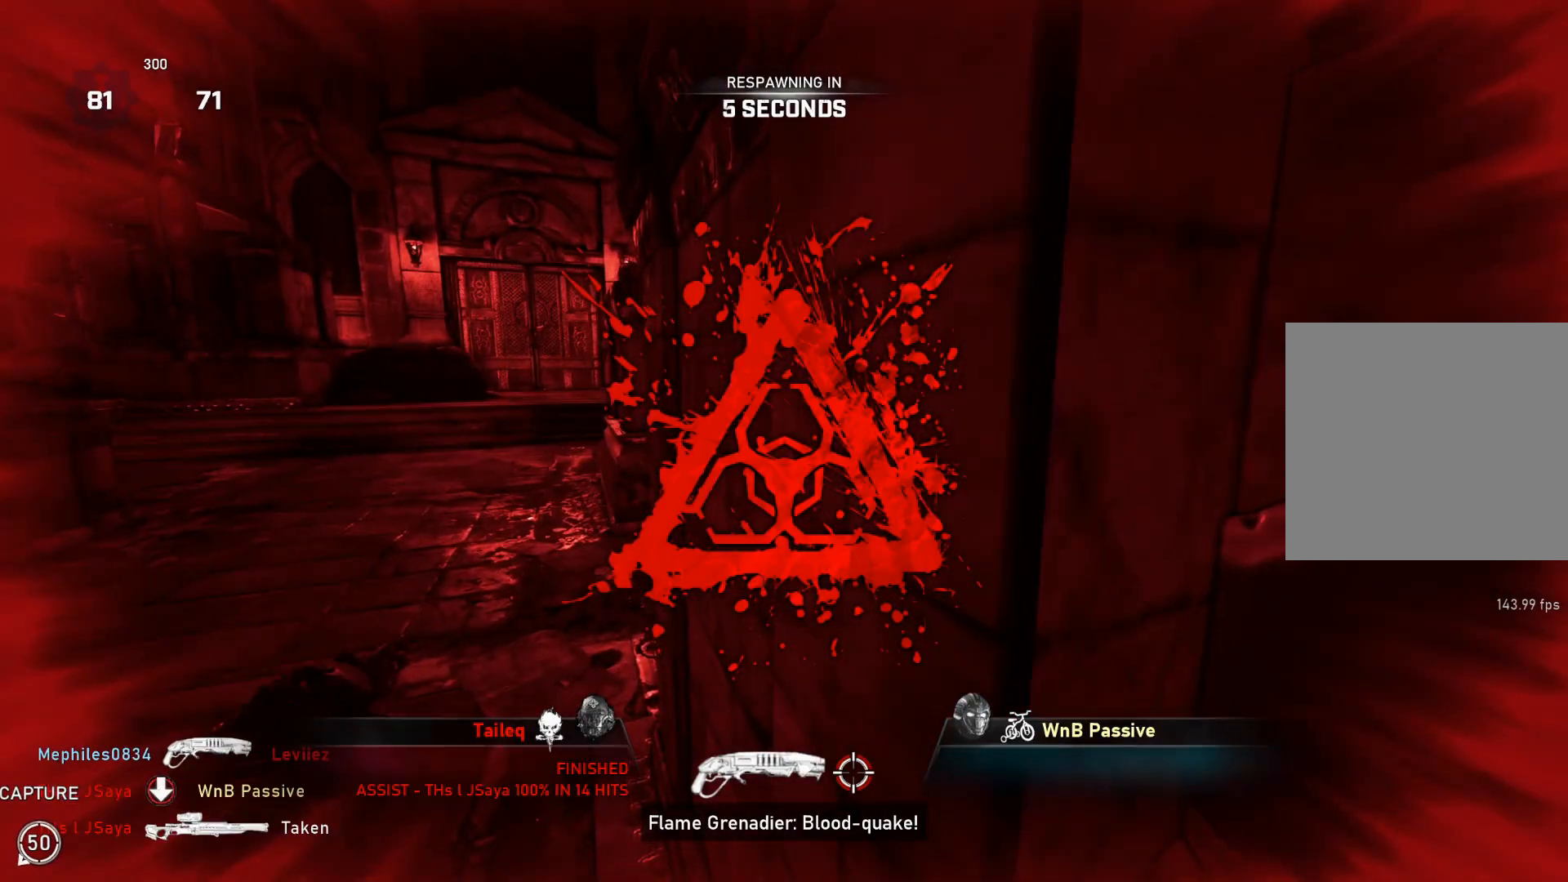
{"buttons": ["L1"], "left_stick": "center", "right_stick": "center", "events": [[350, "L1", "down"]]}
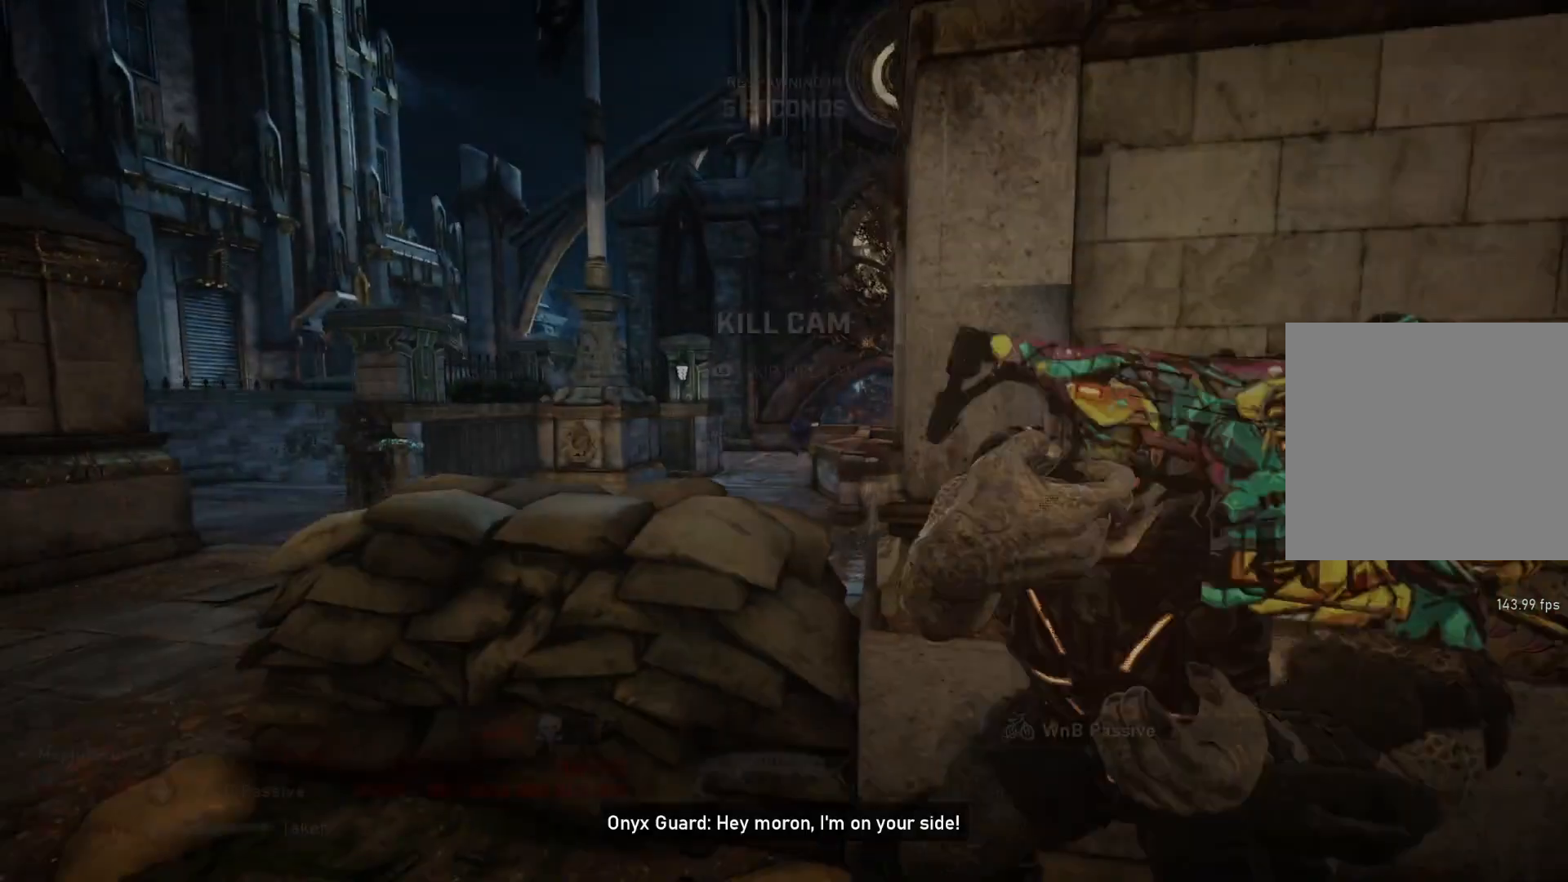
{"buttons": ["L1"], "left_stick": "center", "right_stick": "center", "events": [[400, "X", "down"], [433, "X", "up"]]}